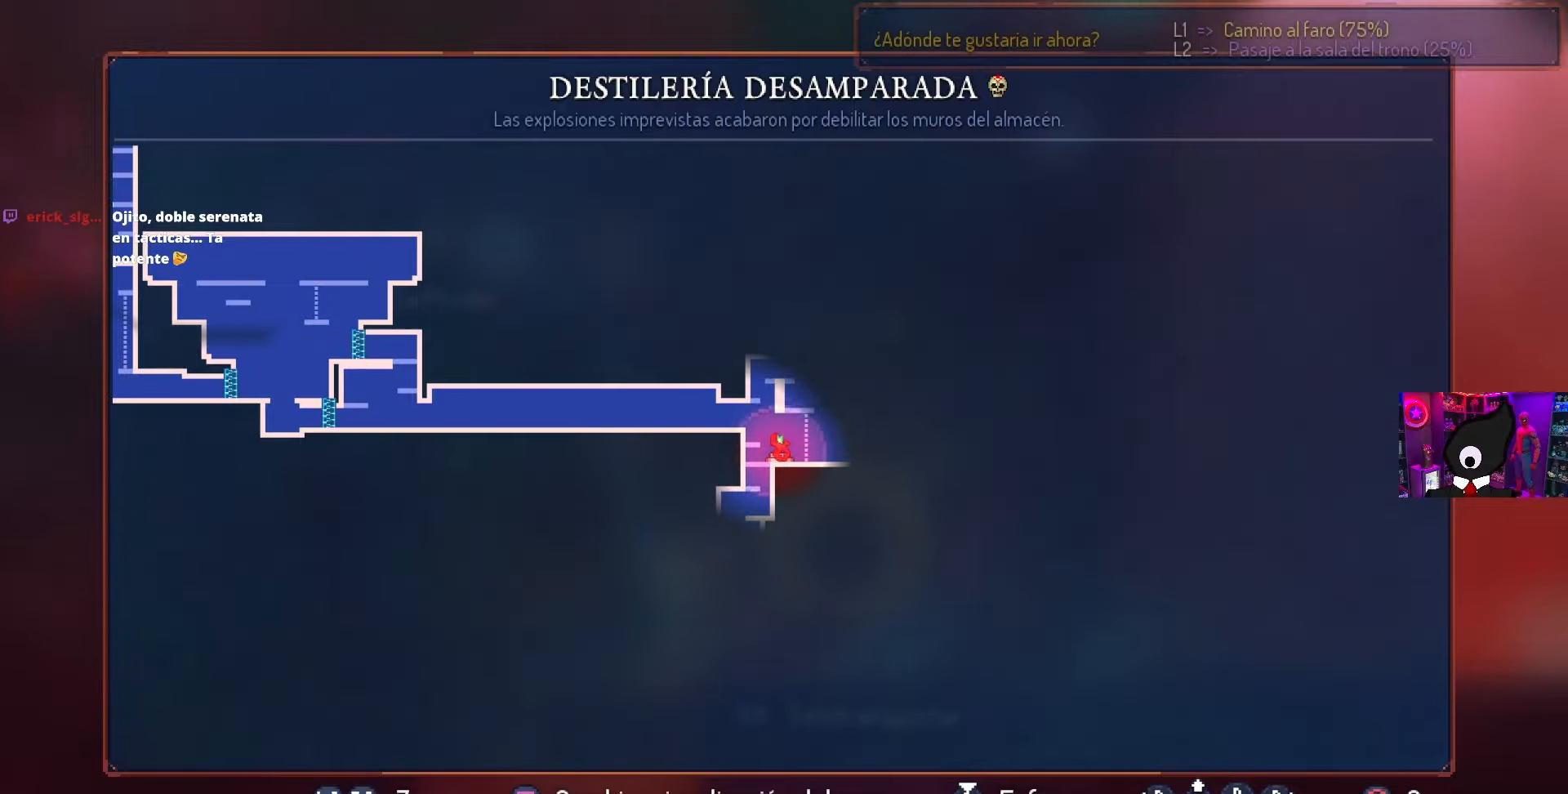
Gameplay with a controller (PlayStation layout); each line is a JSON object with the inputs held at the frame after it. "events" lists button and stick changes between this image and that frame as [ms after this image, input, new state], when the widget could be followed in between.
{"buttons": ["CROSS", "DPAD_RIGHT"], "left_stick": "center", "right_stick": "center", "events": [[133, "CIRCLE", "down"], [217, "CIRCLE", "up"], [233, "DPAD_RIGHT", "down"], [350, "CROSS", "down"], [433, "CROSS", "up"], [467, "CROSS", "down"]]}
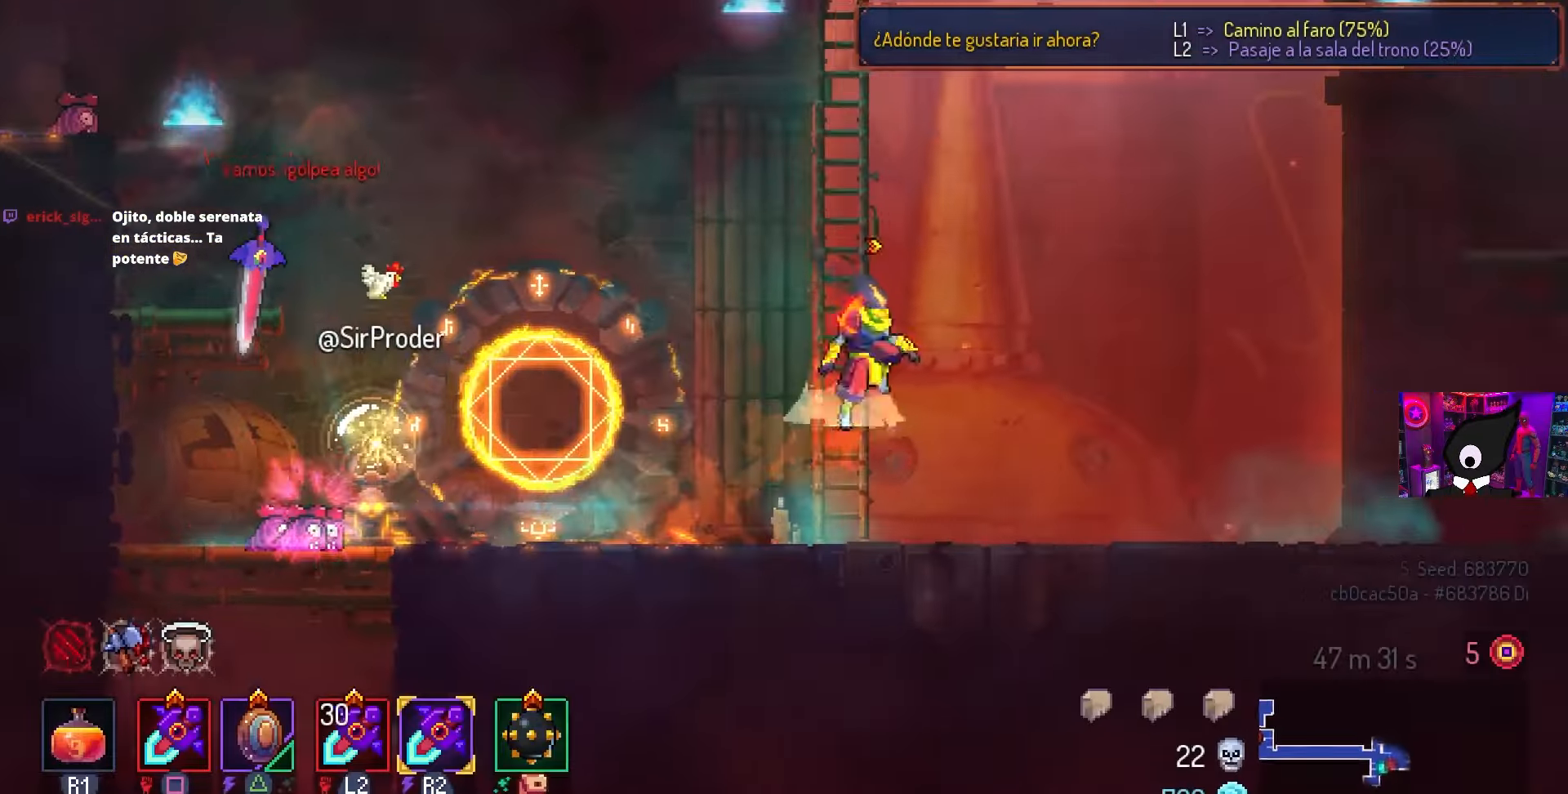
{"buttons": ["DPAD_UP"], "left_stick": "center", "right_stick": "center", "events": [[17, "DPAD_RIGHT", "up"], [50, "DPAD_UP", "down"], [67, "CROSS", "up"], [233, "CROSS", "down"], [233, "DPAD_UP", "up"], [317, "CROSS", "up"], [383, "CROSS", "down"], [383, "DPAD_UP", "down"], [500, "CROSS", "up"]]}
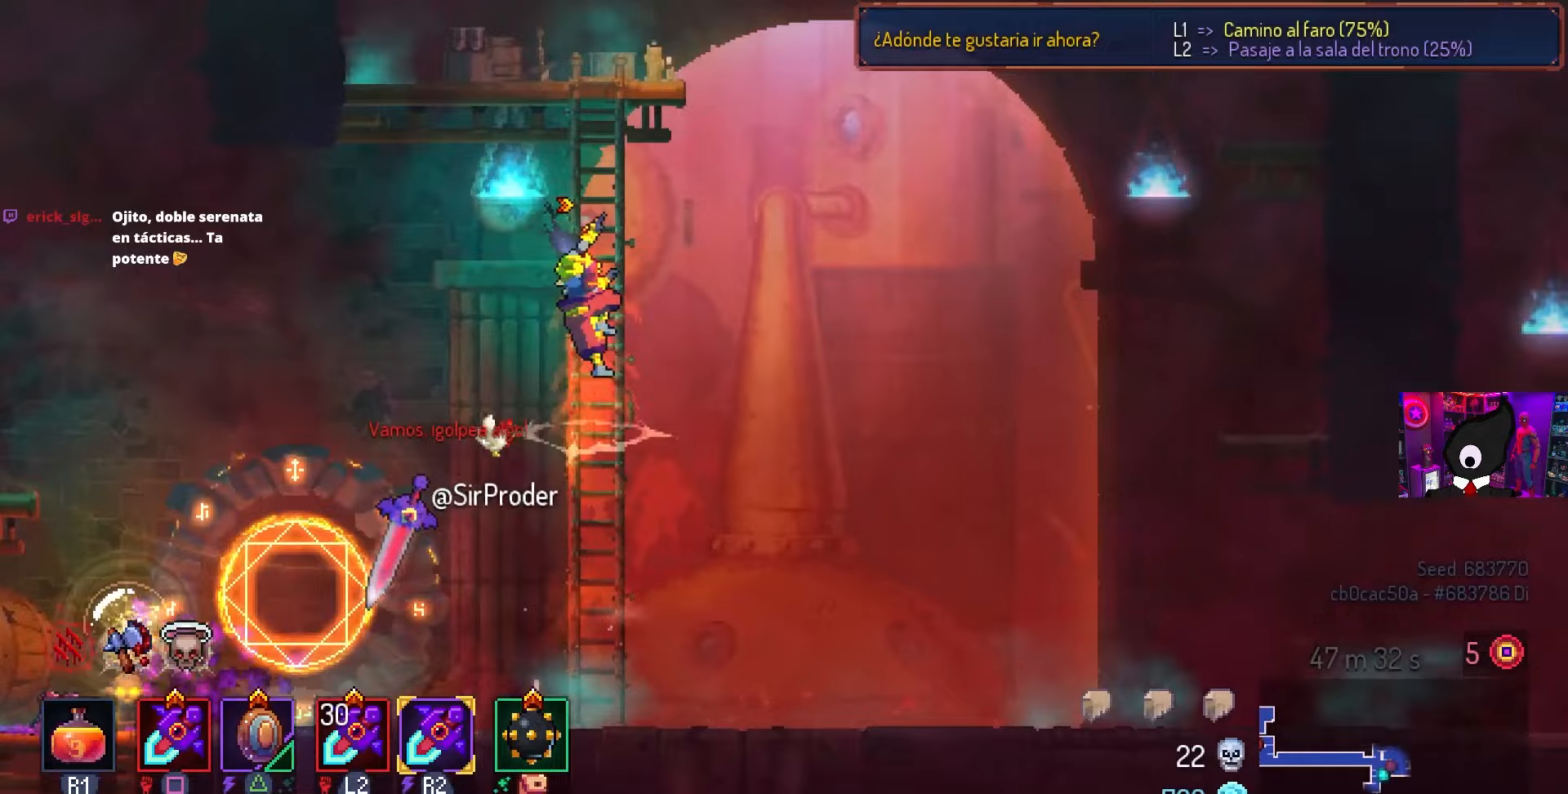
{"buttons": [], "left_stick": "center", "right_stick": "center", "events": [[67, "DPAD_UP", "up"], [133, "CROSS", "down"], [217, "DPAD_UP", "down"], [233, "CROSS", "up"], [300, "CROSS", "down"], [333, "DPAD_LEFT", "down"], [350, "CROSS", "up"], [367, "DPAD_UP", "up"], [433, "DPAD_LEFT", "up"]]}
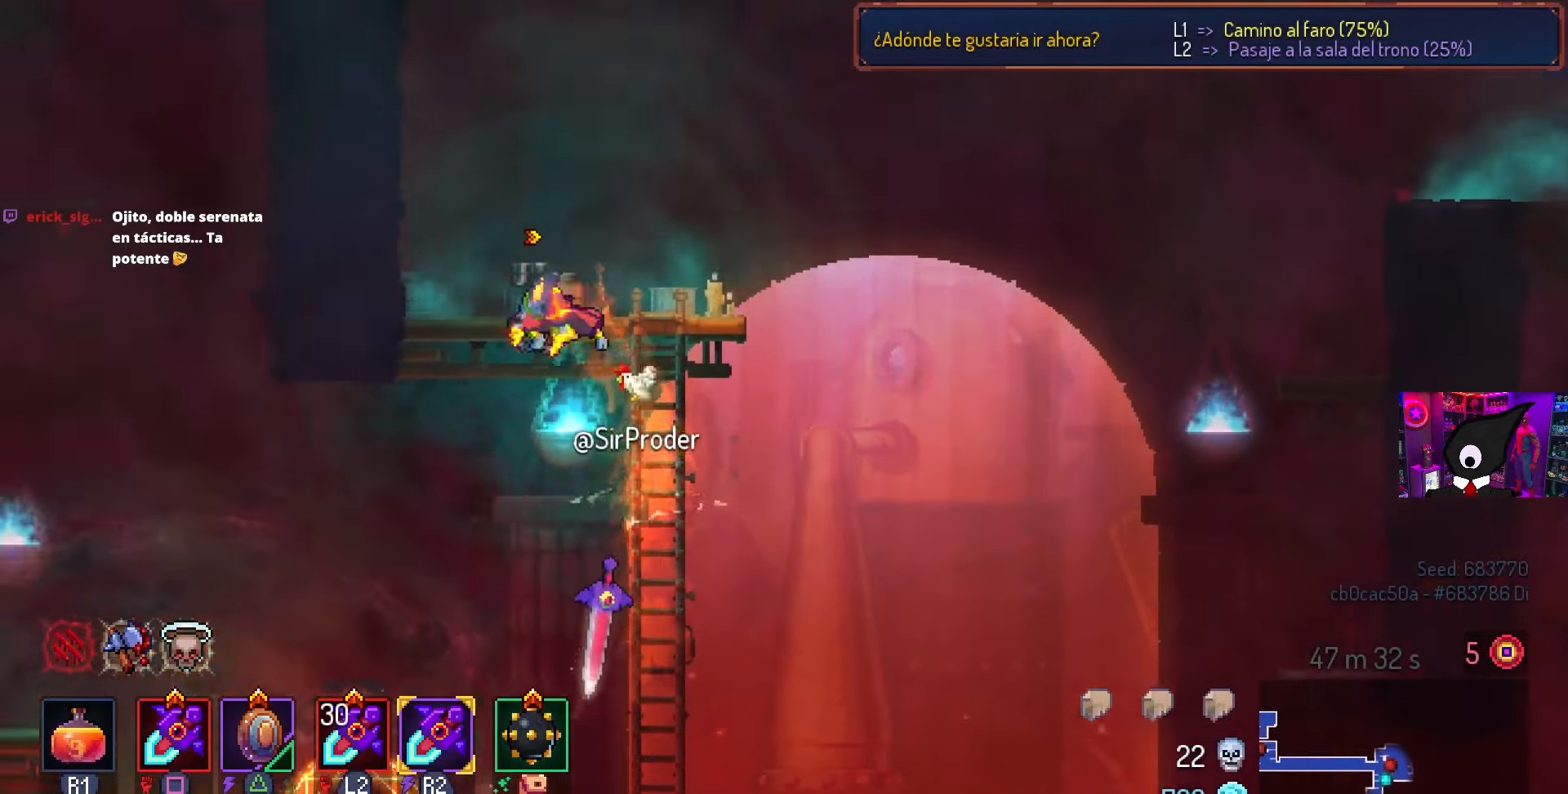
{"buttons": ["DPAD_LEFT"], "left_stick": "center", "right_stick": "center", "events": [[17, "right_stick", "up"], [67, "DPAD_LEFT", "down"], [200, "right_stick", "center"], [333, "CROSS", "down"], [417, "CROSS", "up"]]}
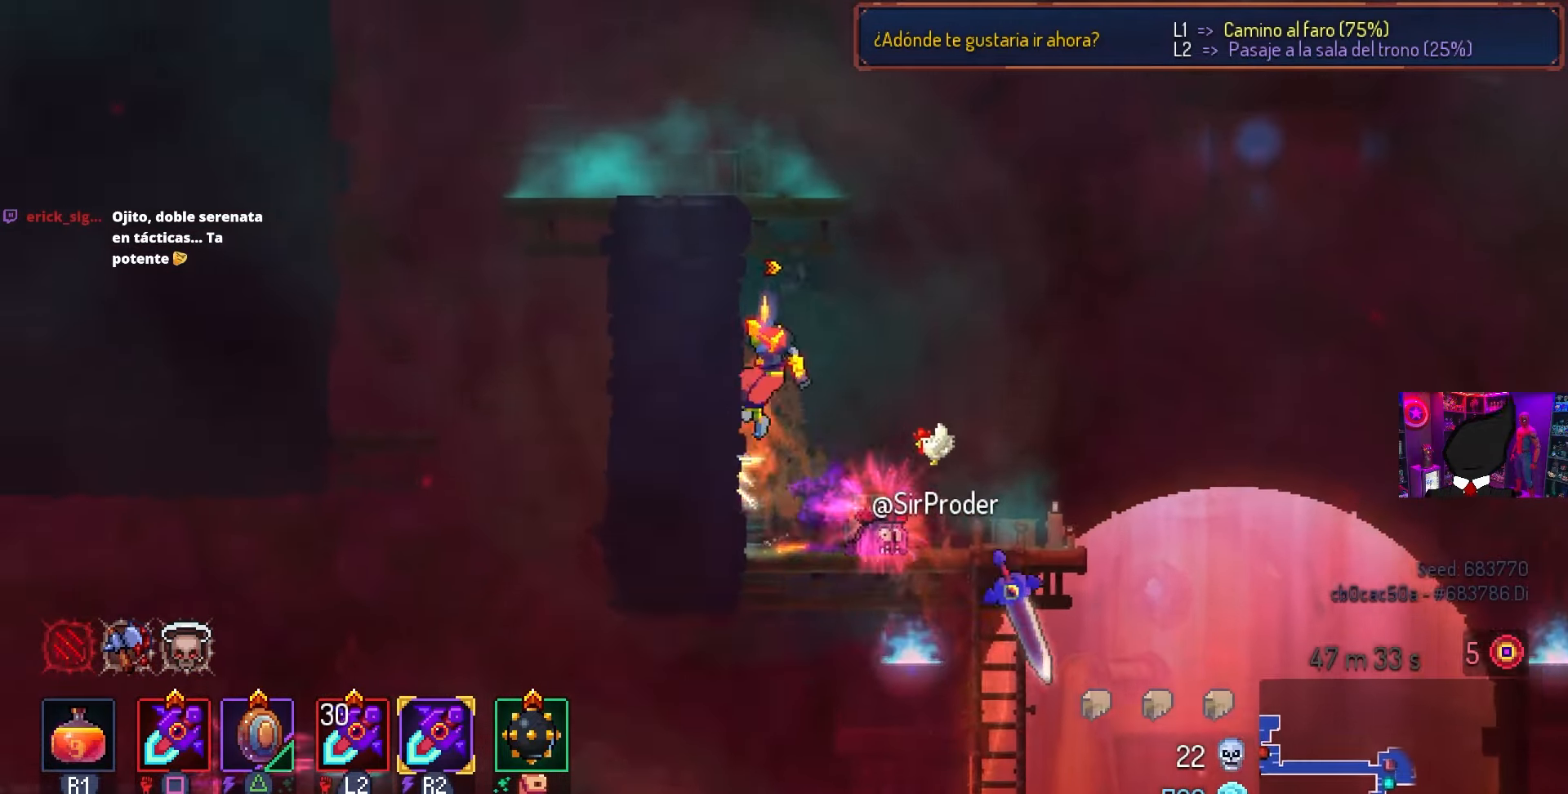
{"buttons": ["CROSS", "DPAD_RIGHT"], "left_stick": "center", "right_stick": "center", "events": [[50, "DPAD_LEFT", "up"], [317, "DPAD_RIGHT", "down"], [400, "CROSS", "down"]]}
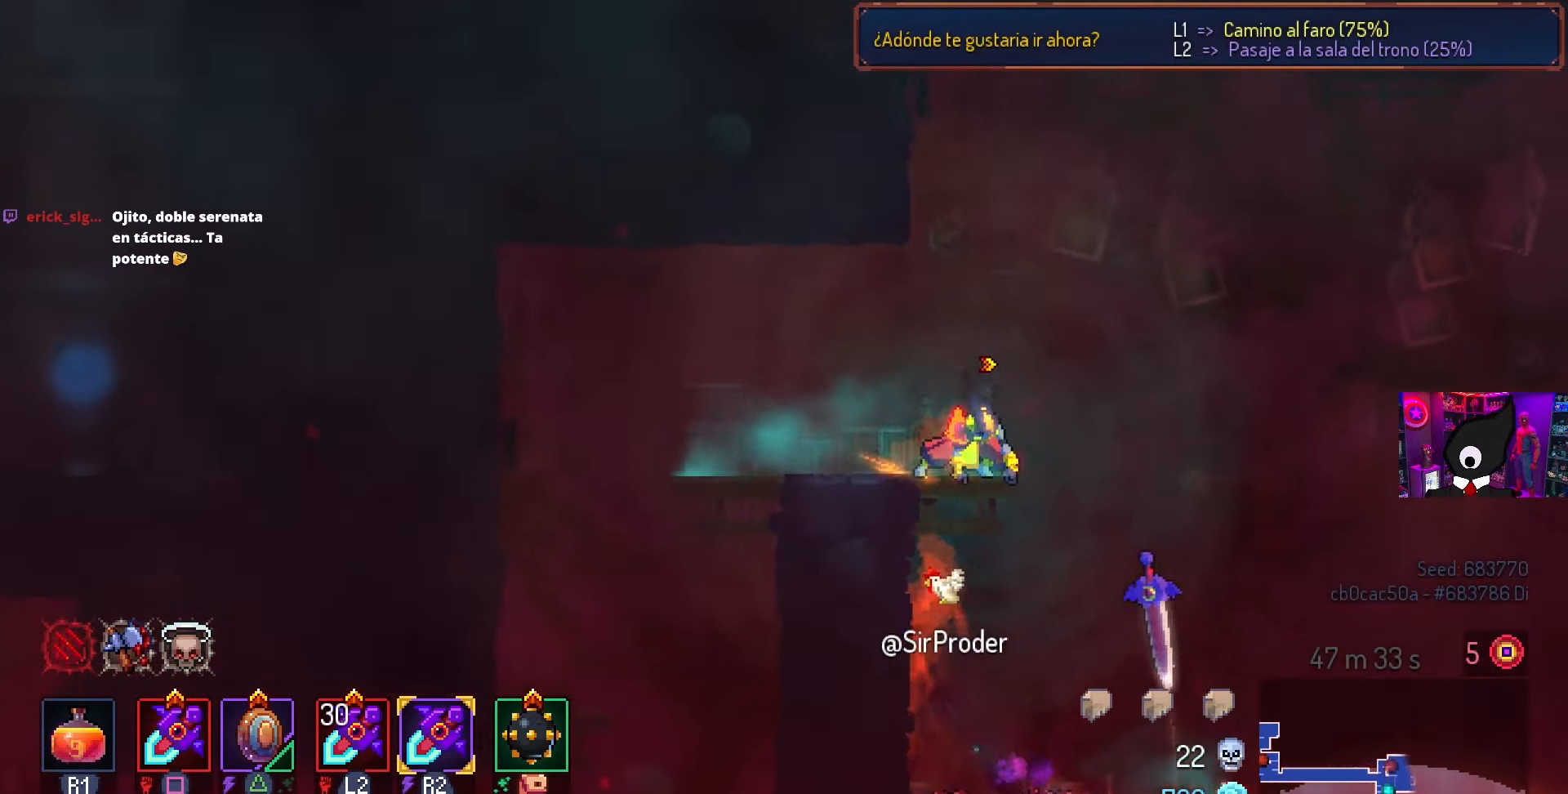
{"buttons": ["DPAD_RIGHT"], "left_stick": "center", "right_stick": "center", "events": [[17, "CROSS", "up"], [150, "CROSS", "down"], [250, "CROSS", "up"], [333, "CROSS", "down"], [417, "CROSS", "up"]]}
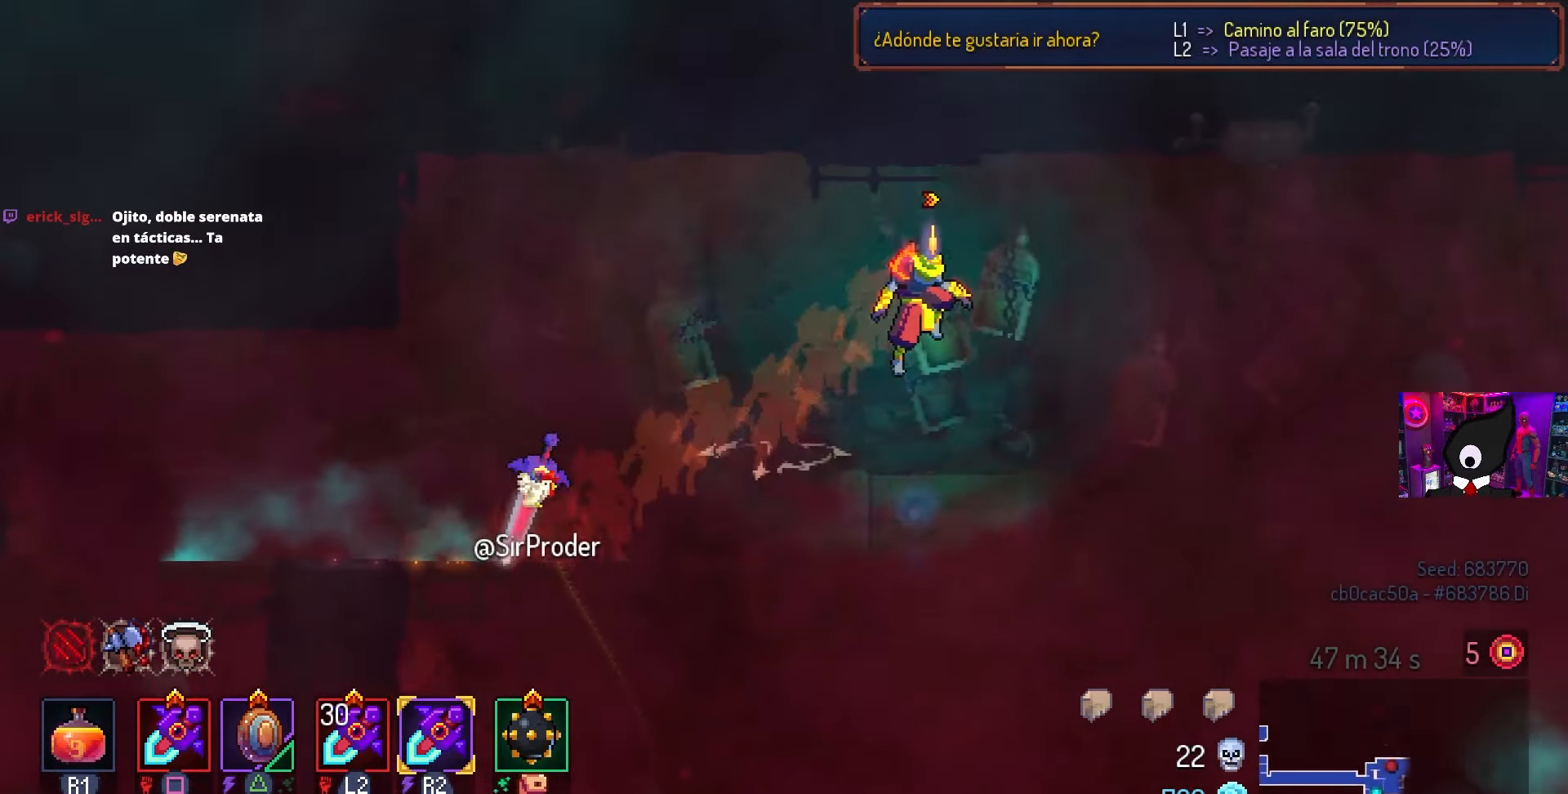
{"buttons": ["CIRCLE", "DPAD_RIGHT"], "left_stick": "center", "right_stick": "center", "events": [[317, "CROSS", "down"], [383, "CROSS", "up"], [400, "CIRCLE", "down"]]}
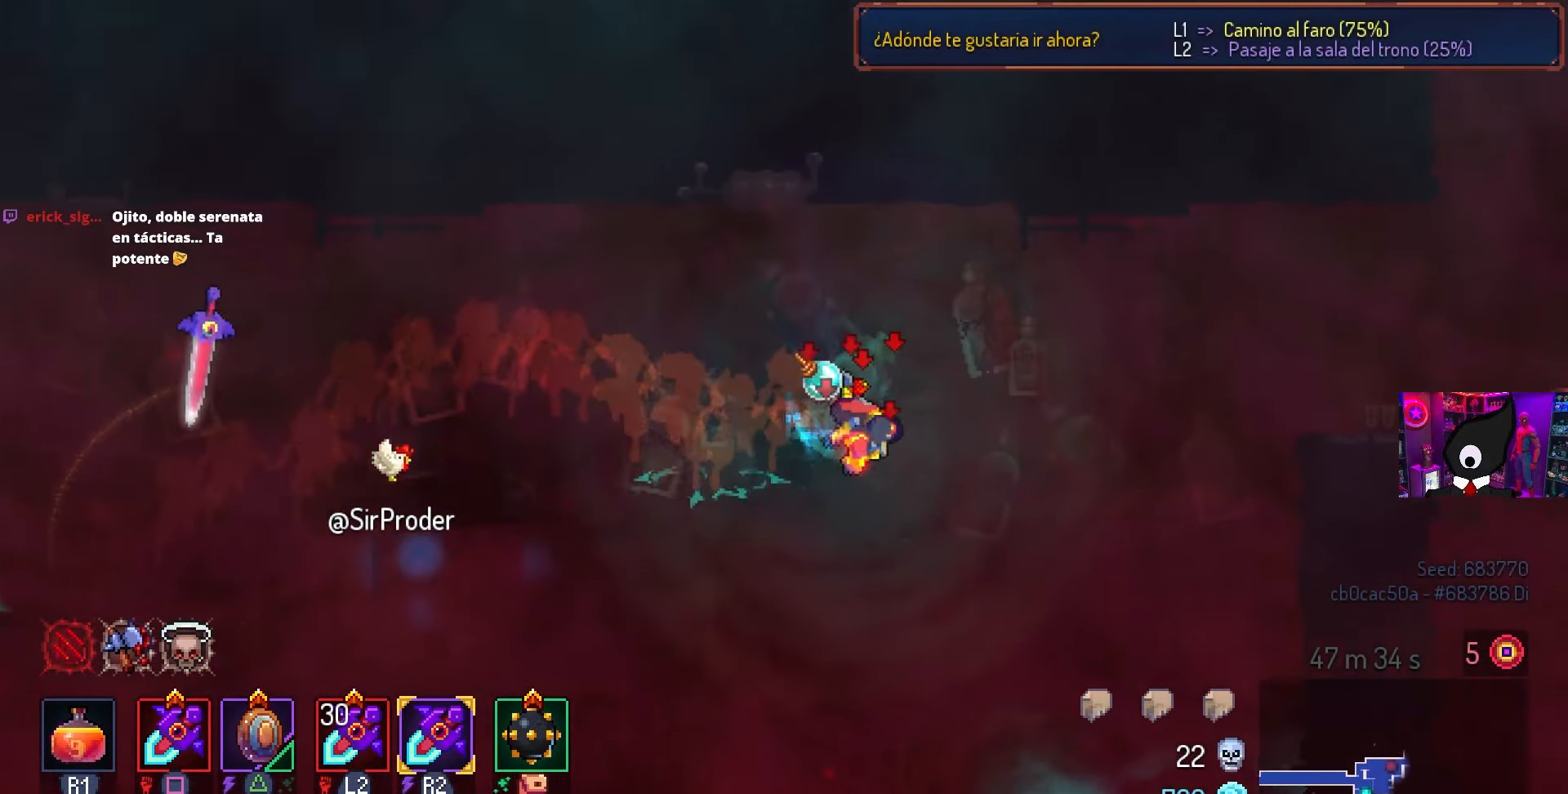
{"buttons": [], "left_stick": "center", "right_stick": "center", "events": [[17, "CIRCLE", "up"], [250, "CROSS", "down"], [383, "CROSS", "up"], [467, "DPAD_RIGHT", "up"]]}
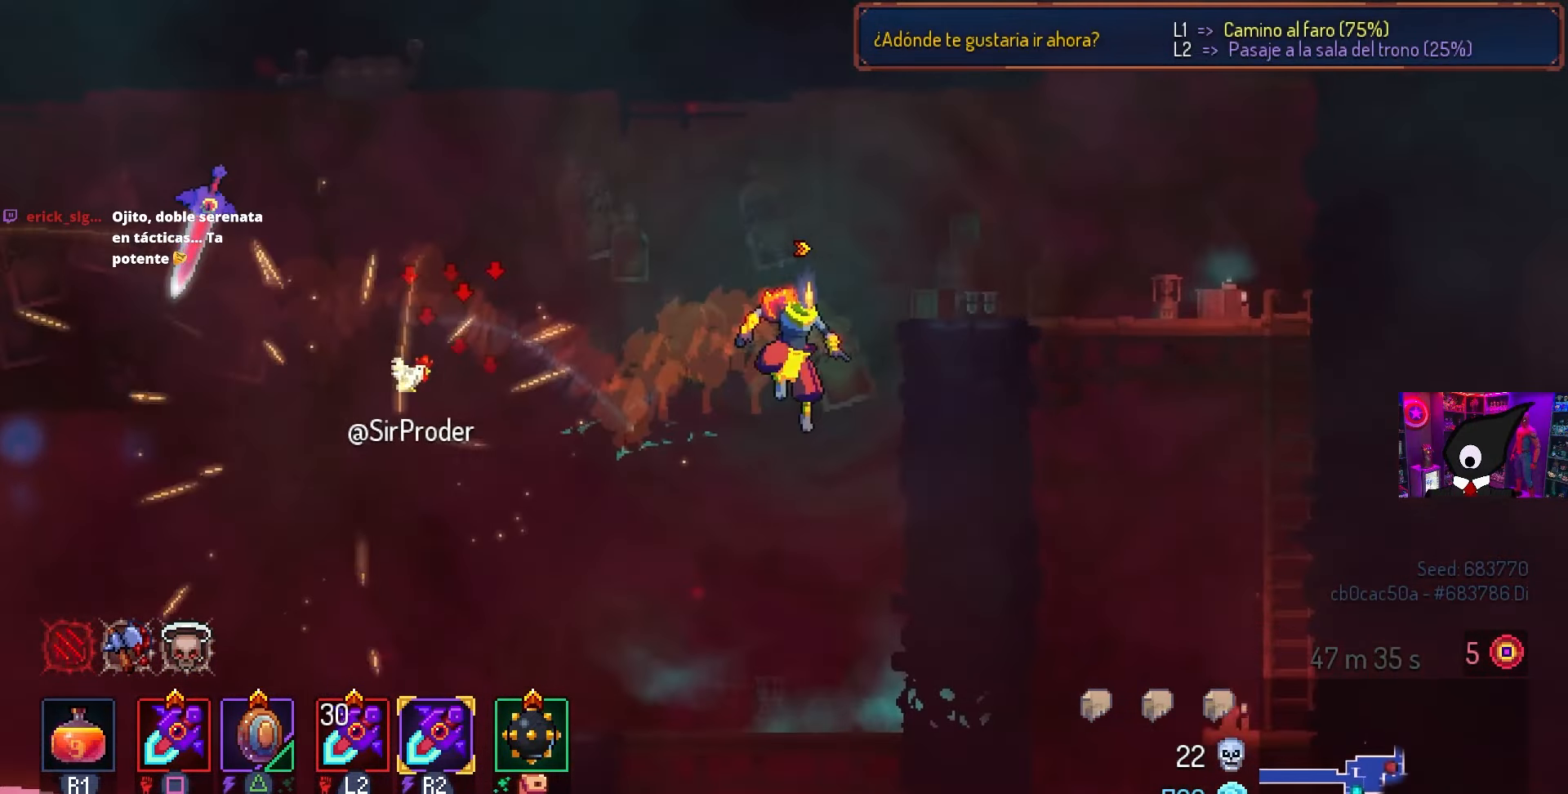
{"buttons": [], "left_stick": "center", "right_stick": "center", "events": [[50, "DPAD_RIGHT", "down"], [250, "DPAD_RIGHT", "up"], [350, "CROSS", "down"], [433, "CROSS", "up"], [467, "DPAD_LEFT", "down"], [500, "DPAD_LEFT", "up"]]}
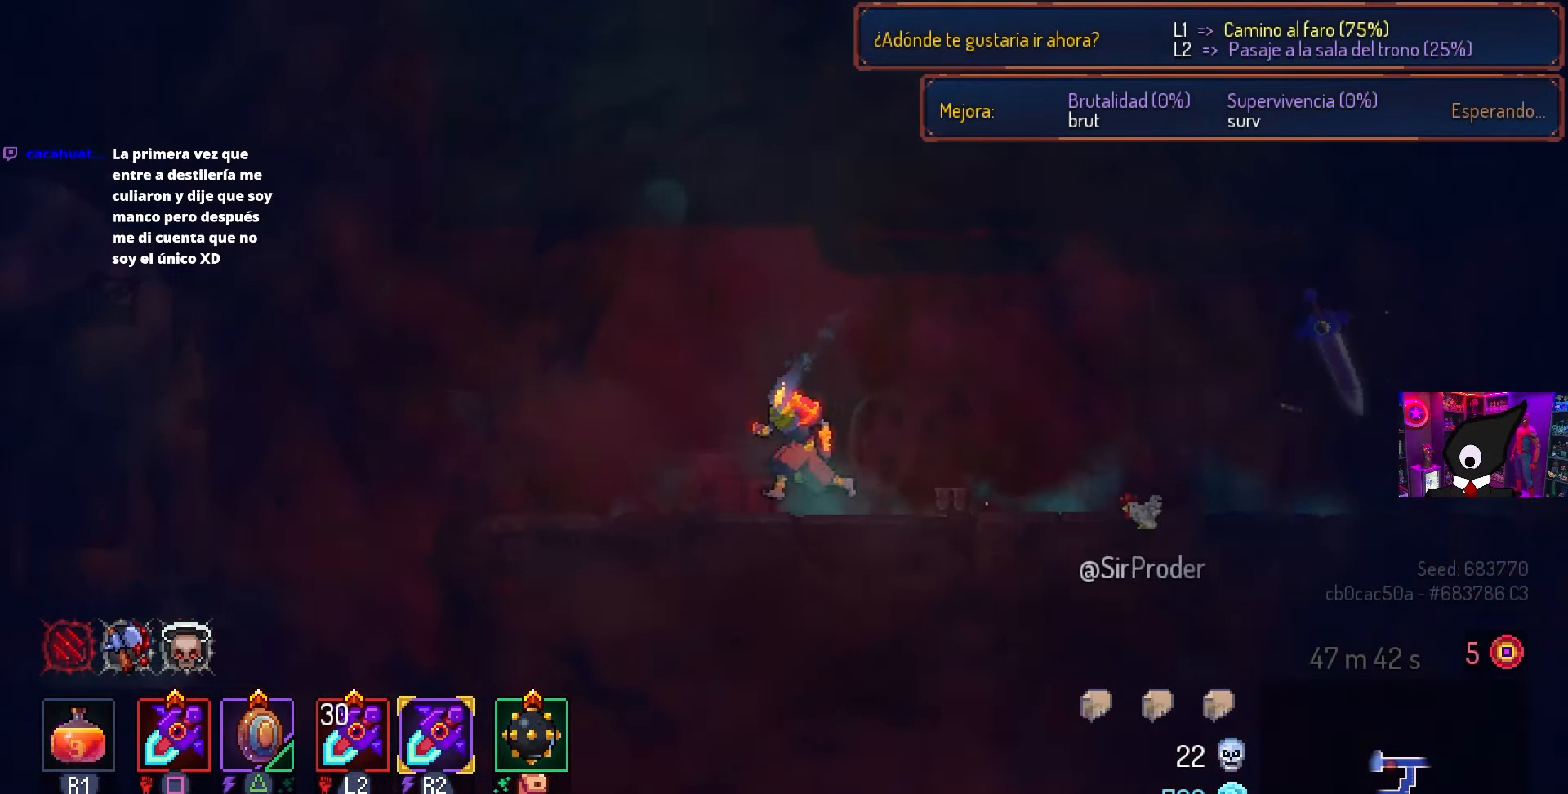
{"buttons": ["DPAD_RIGHT"], "left_stick": "center", "right_stick": "down", "events": [[83, "DPAD_RIGHT", "down"], [117, "CIRCLE", "down"], [233, "CIRCLE", "up"], [350, "right_stick", "down"]]}
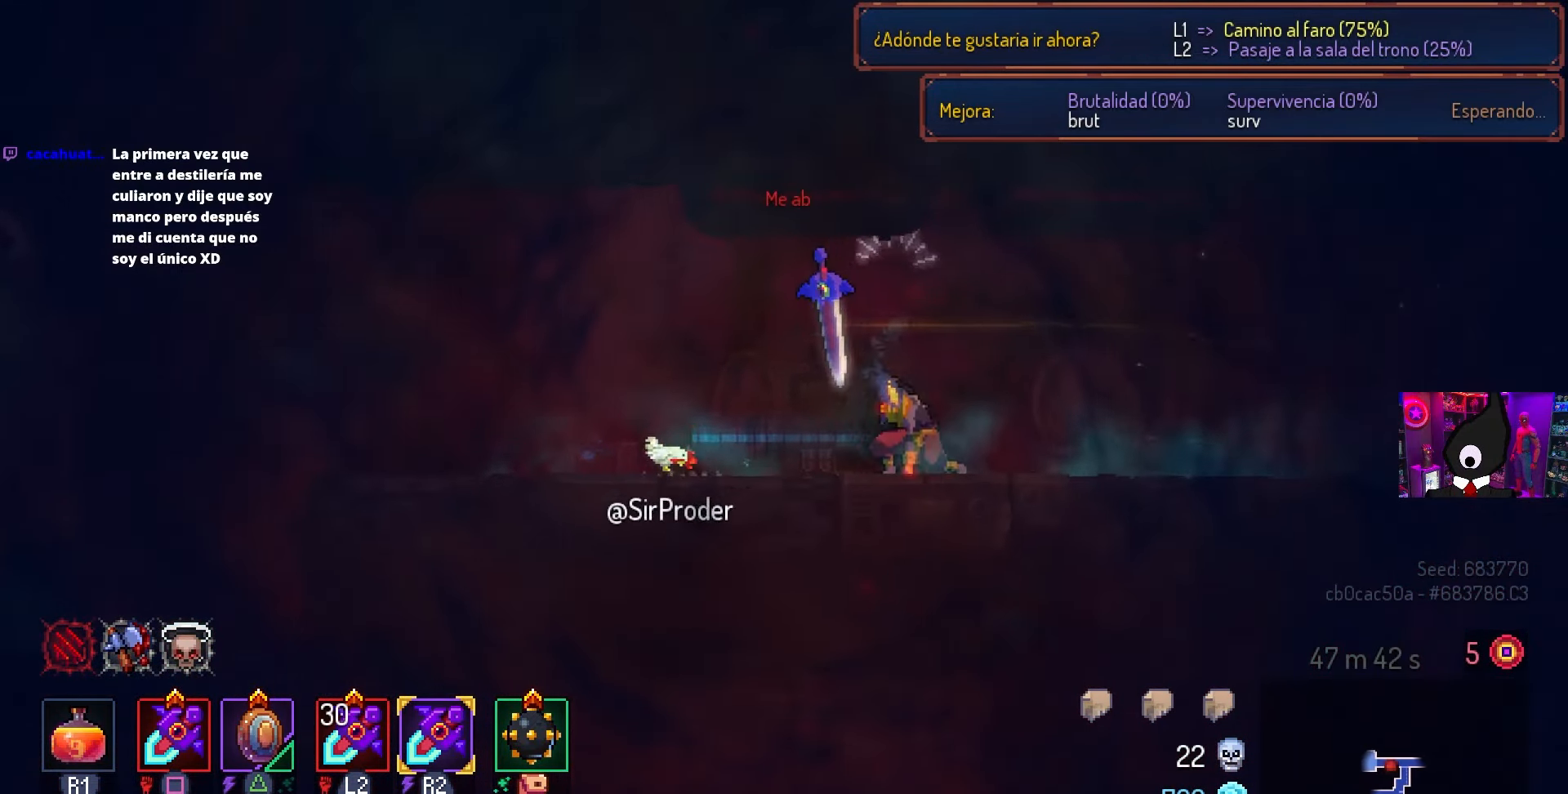
{"buttons": ["DPAD_RIGHT"], "left_stick": "center", "right_stick": "down", "events": []}
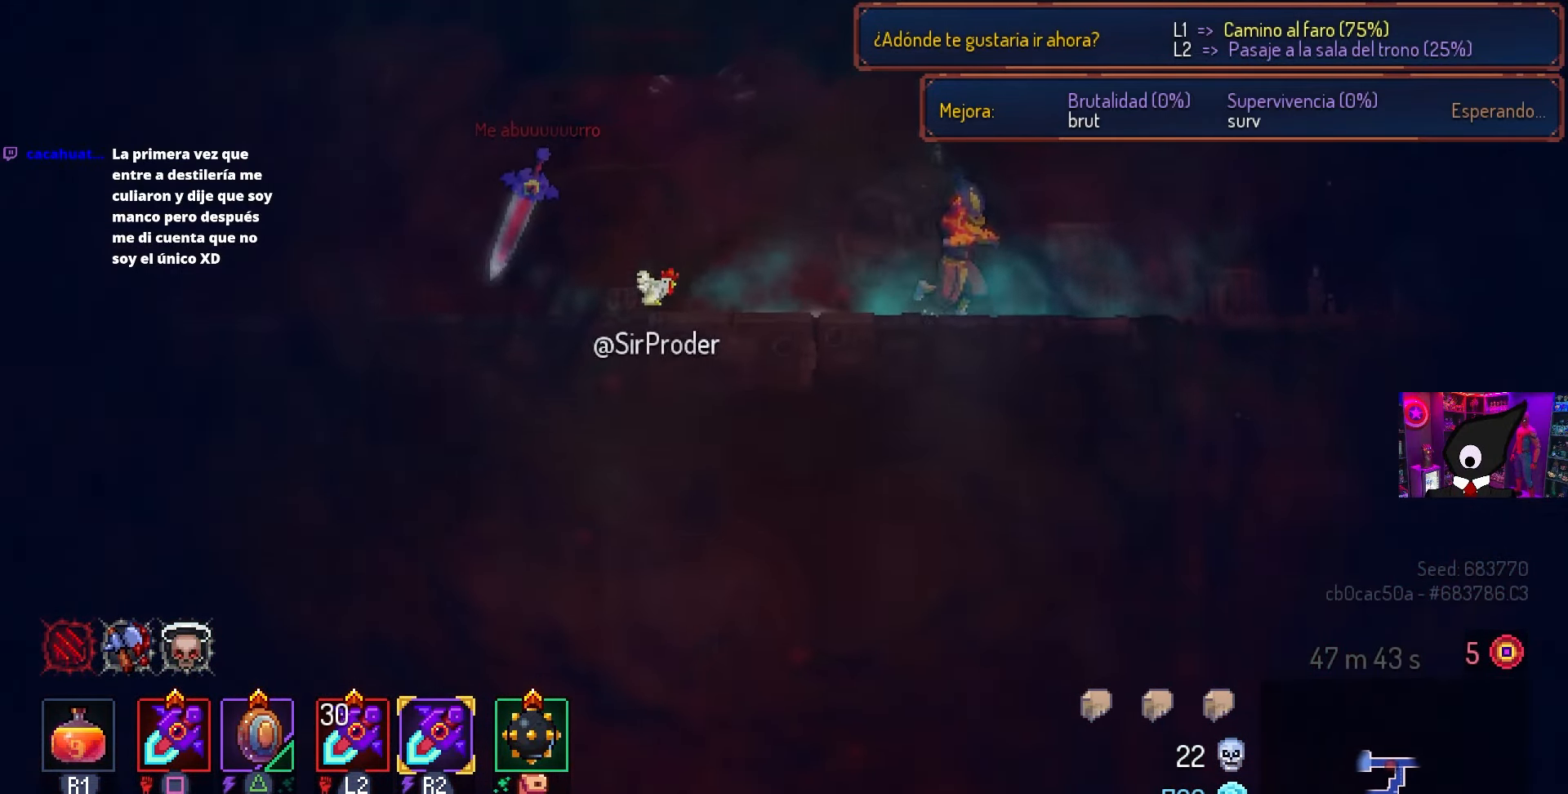
{"buttons": ["DPAD_DOWN"], "left_stick": "center", "right_stick": "center", "events": [[133, "right_stick", "center"], [450, "DPAD_DOWN", "down"], [483, "DPAD_RIGHT", "up"]]}
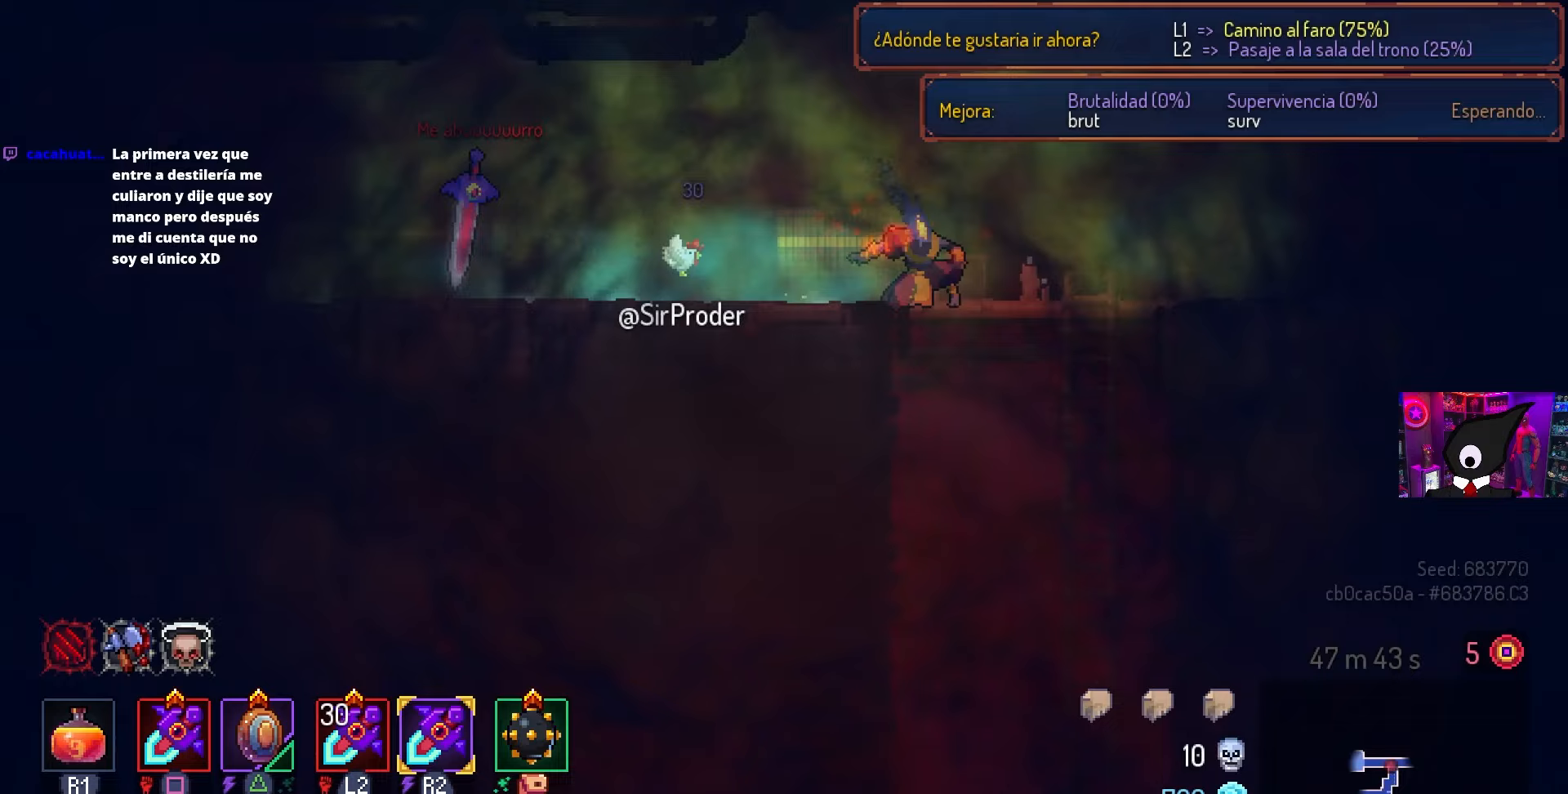
{"buttons": ["DPAD_DOWN"], "left_stick": "center", "right_stick": "center", "events": [[33, "CROSS", "down"], [67, "CROSS", "up"], [117, "CROSS", "down"], [217, "DPAD_LEFT", "down"], [267, "CIRCLE", "down"], [300, "CROSS", "up"], [417, "CIRCLE", "up"], [483, "DPAD_LEFT", "up"]]}
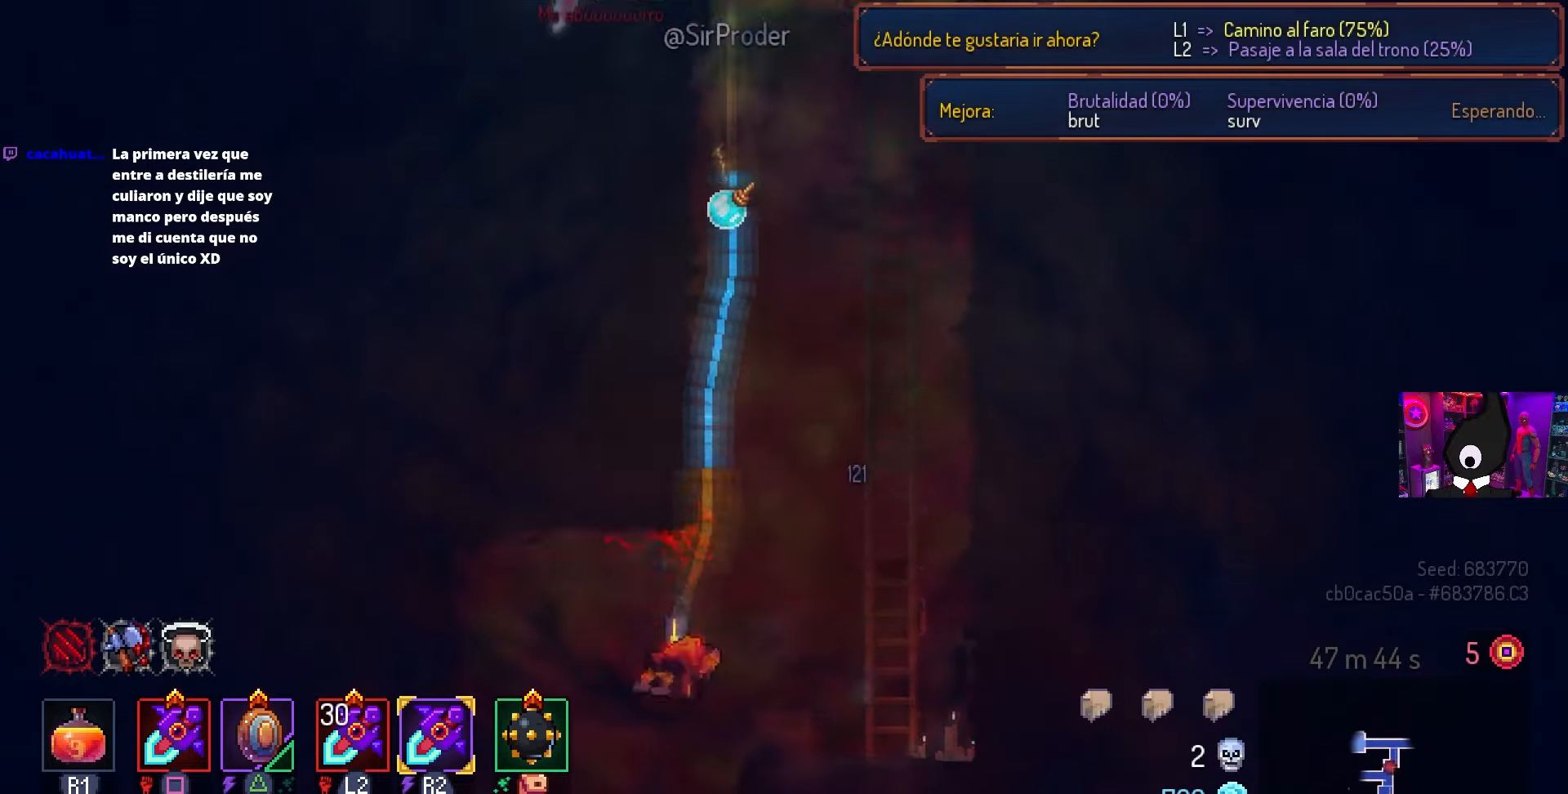
{"buttons": ["DPAD_LEFT"], "left_stick": "center", "right_stick": "center", "events": [[50, "CROSS", "down"], [150, "CROSS", "up"], [233, "DPAD_LEFT", "down"], [250, "DPAD_DOWN", "up"]]}
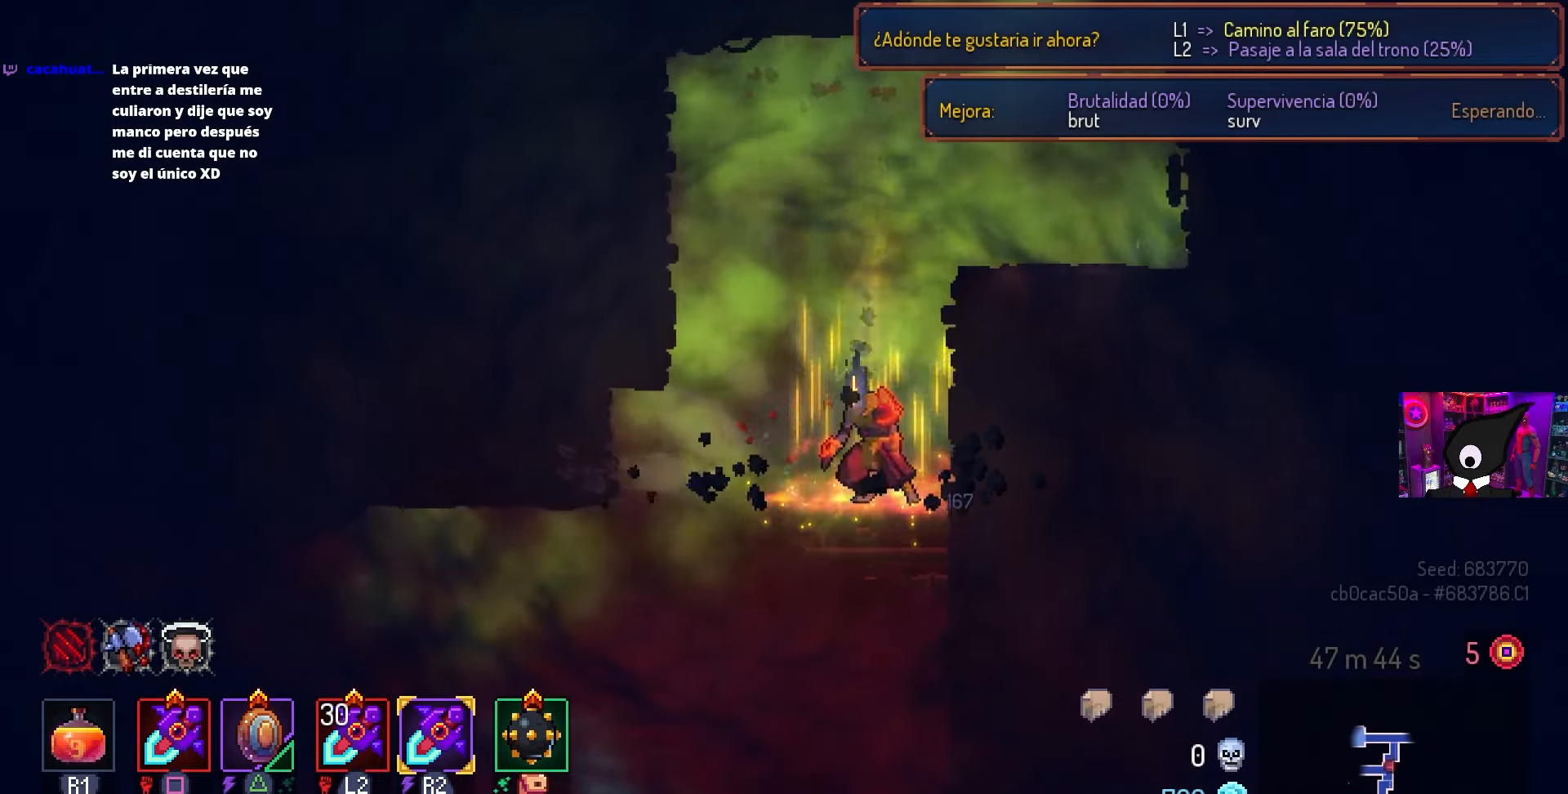
{"buttons": ["CROSS", "DPAD_DOWN"], "left_stick": "center", "right_stick": "center", "events": [[117, "DPAD_DOWN", "down"], [133, "DPAD_LEFT", "up"], [150, "CROSS", "down"], [217, "CROSS", "up"], [267, "CROSS", "down"], [350, "CIRCLE", "down"], [400, "CROSS", "up"], [483, "CIRCLE", "up"], [500, "CROSS", "down"]]}
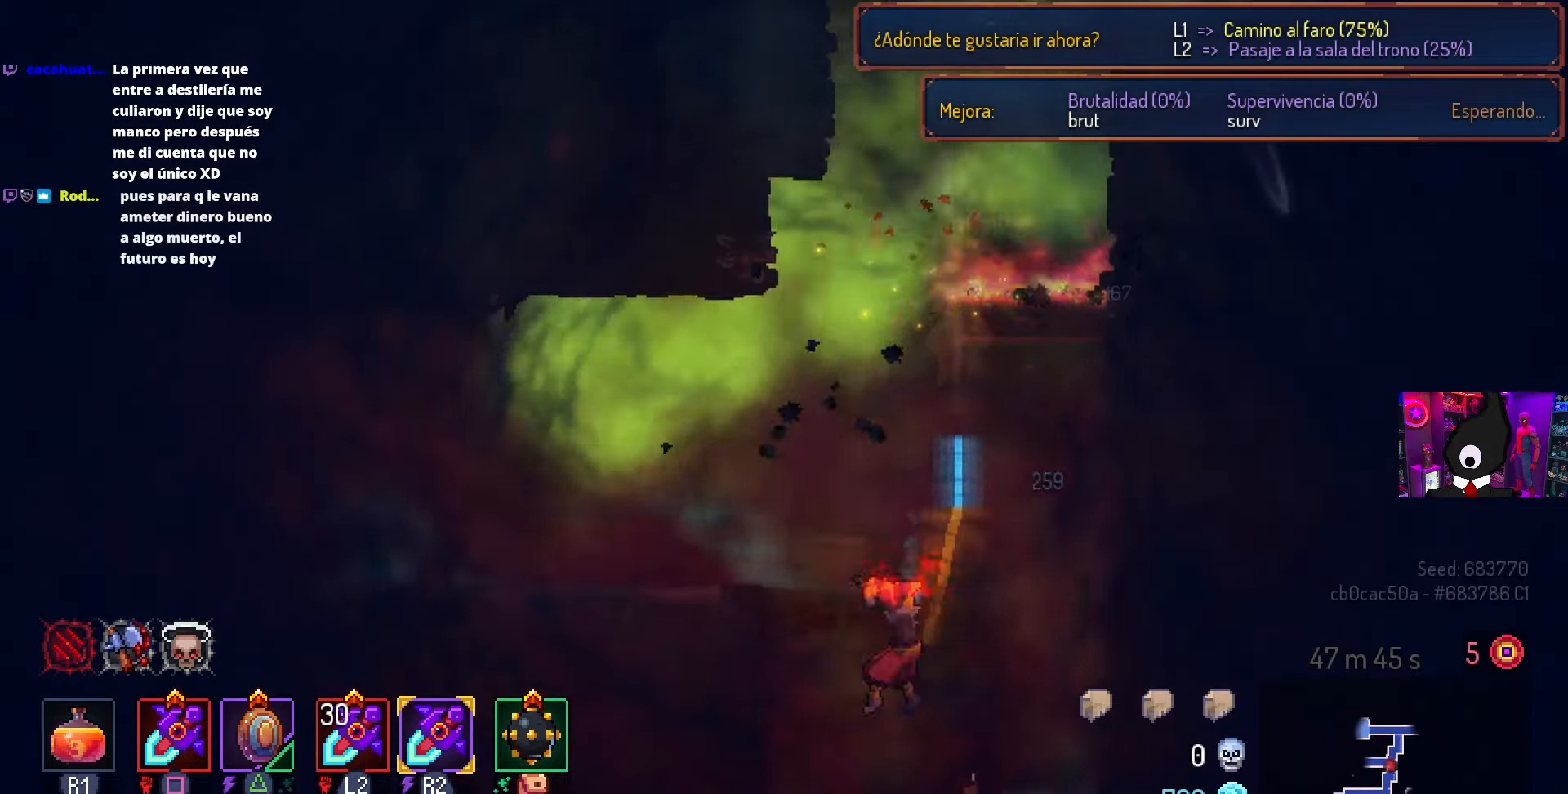
{"buttons": ["CROSS", "DPAD_DOWN"], "left_stick": "center", "right_stick": "center", "events": [[50, "CROSS", "up"], [117, "CROSS", "down"], [183, "CROSS", "up"], [283, "CROSS", "down"], [383, "CROSS", "up"], [467, "CROSS", "down"]]}
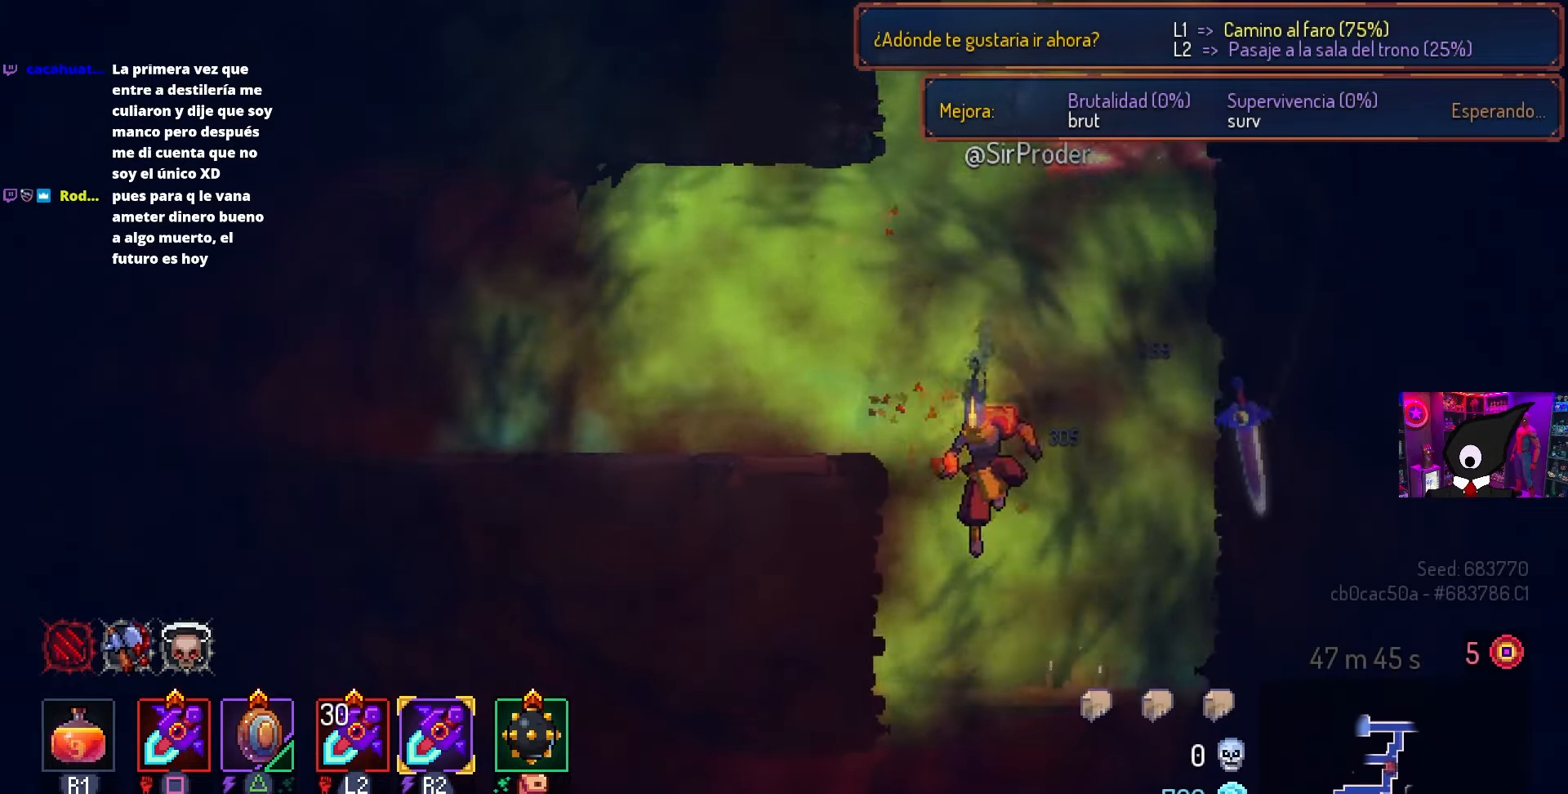
{"buttons": ["DPAD_DOWN"], "left_stick": "center", "right_stick": "center", "events": [[17, "CROSS", "up"], [433, "CROSS", "down"], [500, "CROSS", "up"]]}
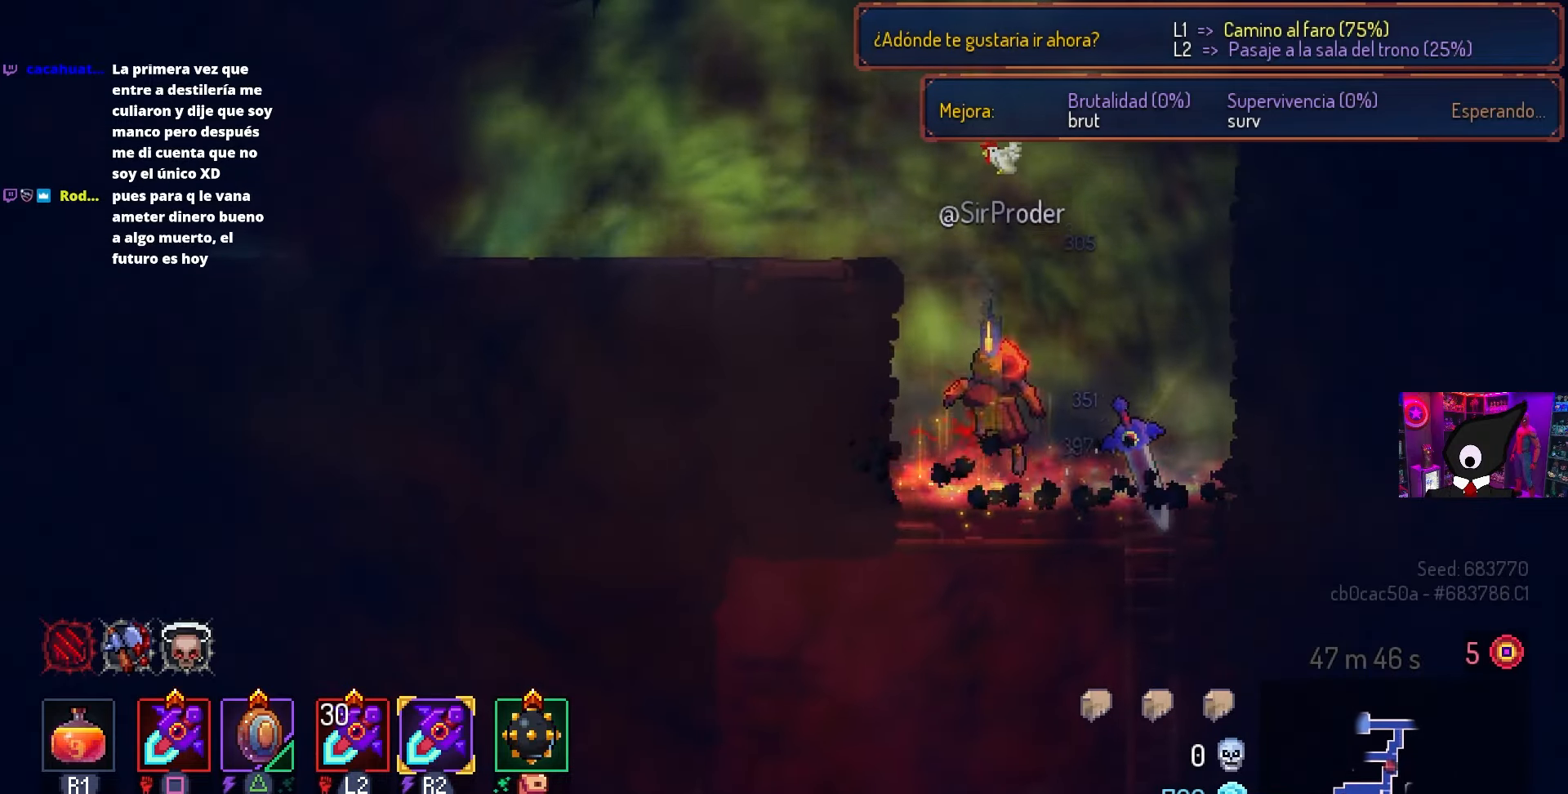
{"buttons": ["CROSS", "DPAD_DOWN"], "left_stick": "center", "right_stick": "center", "events": [[50, "CROSS", "down"], [133, "CIRCLE", "down"], [183, "CROSS", "up"], [183, "DPAD_LEFT", "down"], [267, "CIRCLE", "up"], [333, "DPAD_LEFT", "up"], [417, "CROSS", "down"]]}
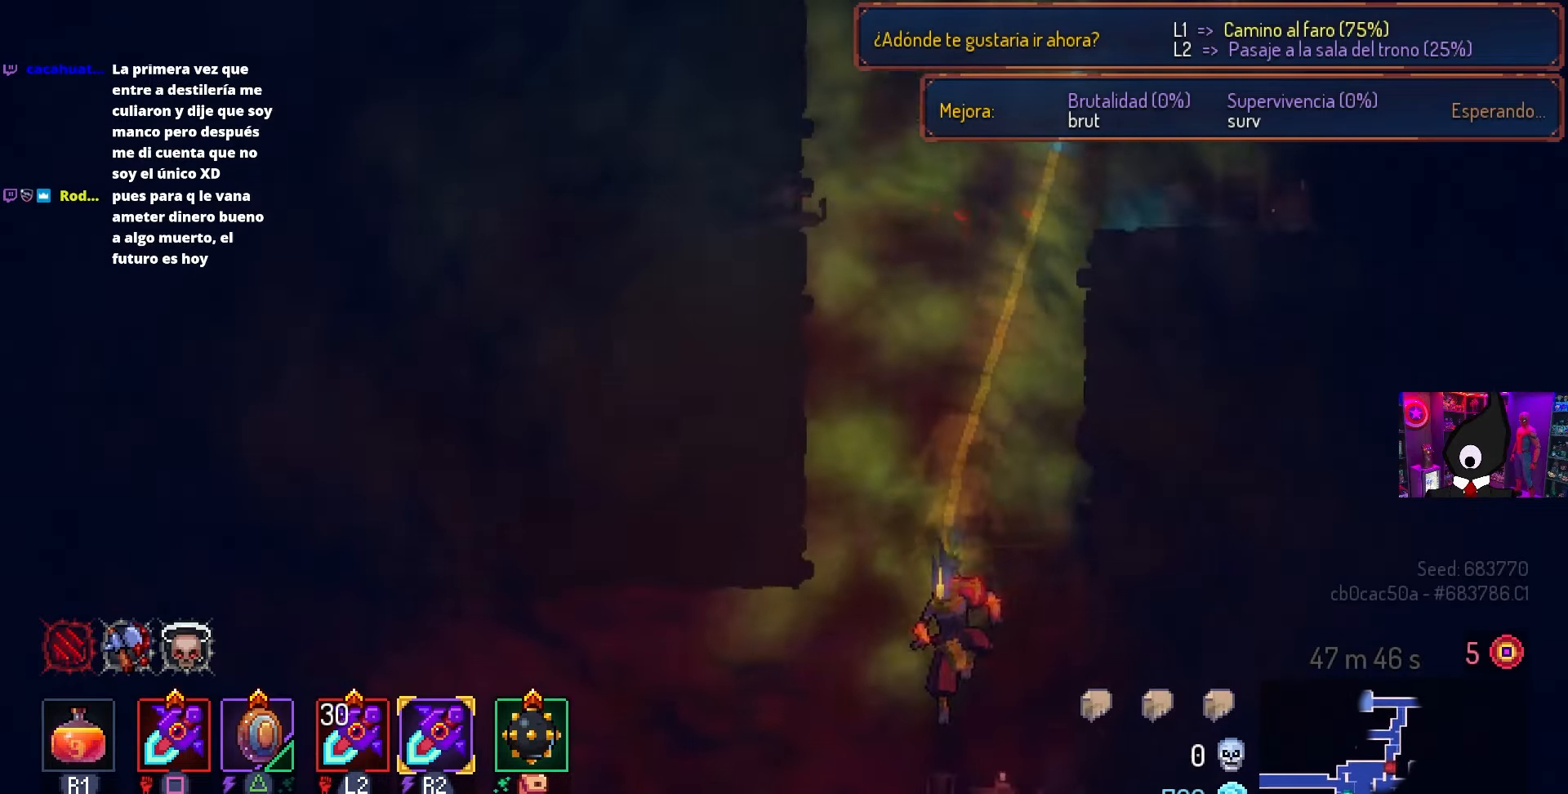
{"buttons": ["DPAD_DOWN"], "left_stick": "center", "right_stick": "center", "events": [[100, "CROSS", "up"], [433, "CROSS", "down"], [500, "CROSS", "up"]]}
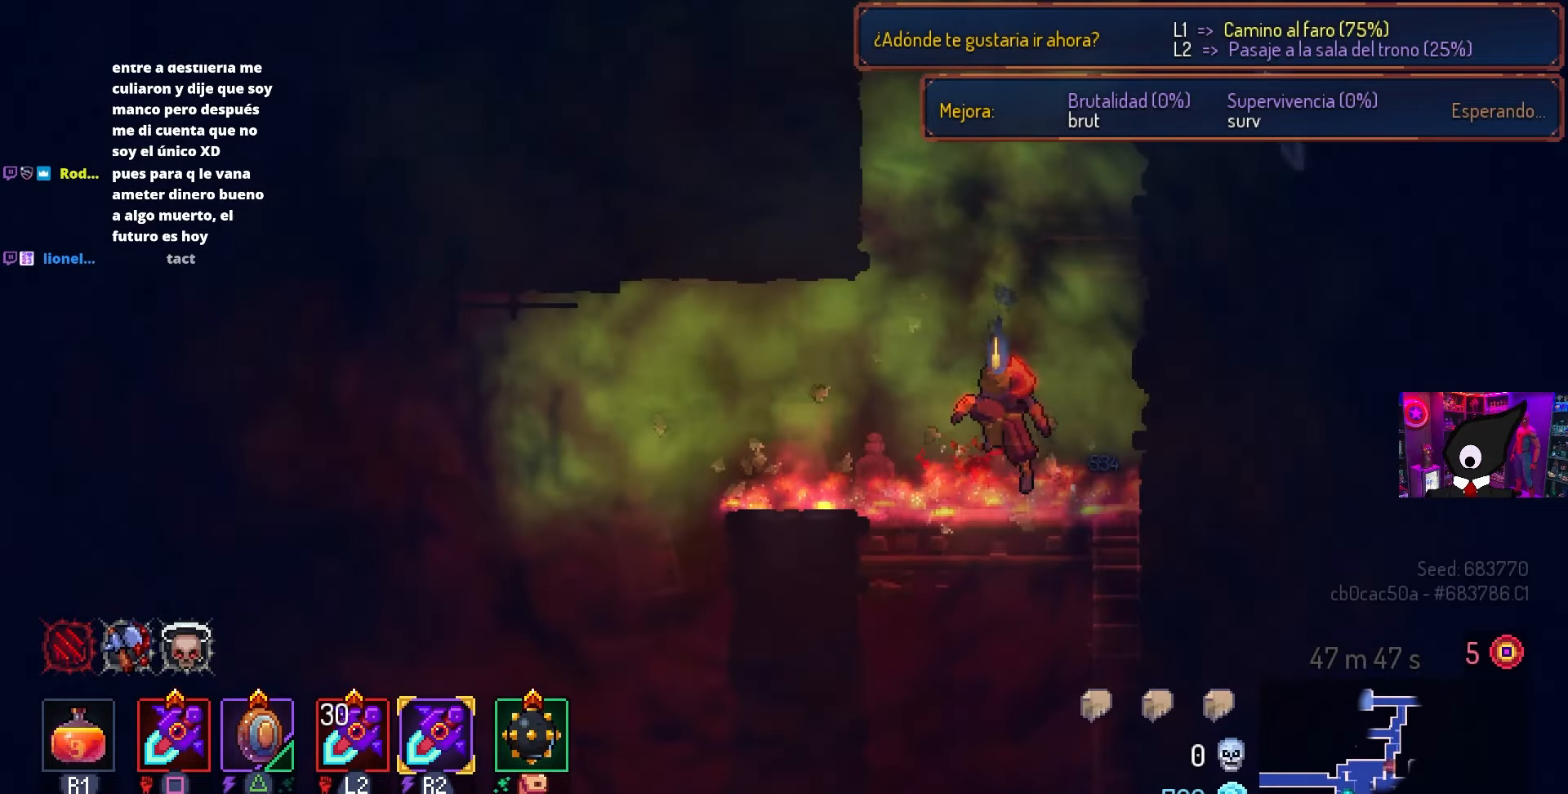
{"buttons": ["DPAD_DOWN"], "left_stick": "center", "right_stick": "center", "events": [[50, "CROSS", "down"], [167, "CIRCLE", "down"], [200, "CROSS", "up"], [300, "CIRCLE", "up"], [317, "CROSS", "down"], [450, "CROSS", "up"]]}
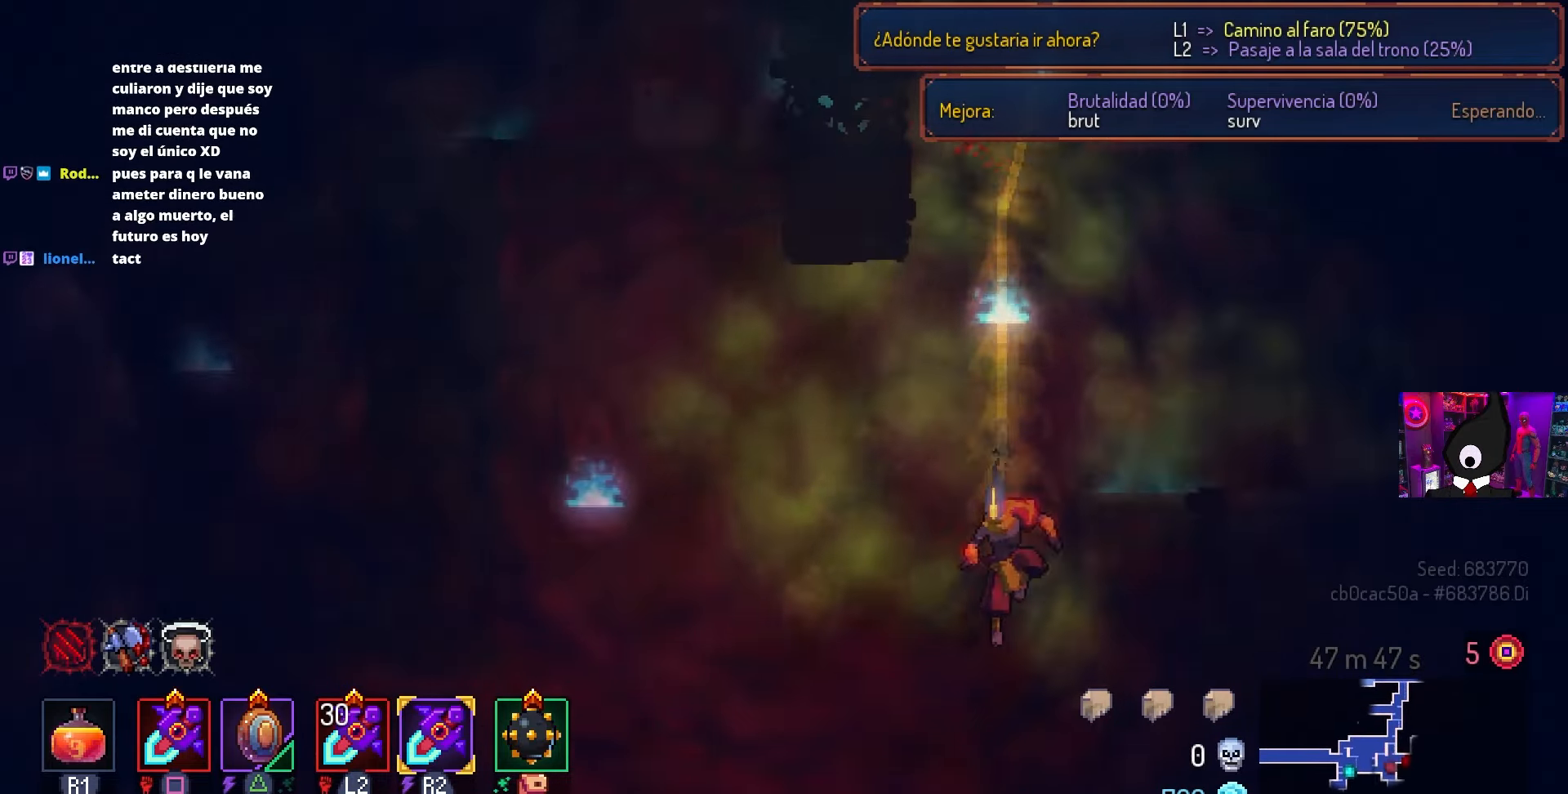
{"buttons": ["DPAD_LEFT"], "left_stick": "center", "right_stick": "center", "events": [[100, "DPAD_DOWN", "up"], [100, "DPAD_LEFT", "down"]]}
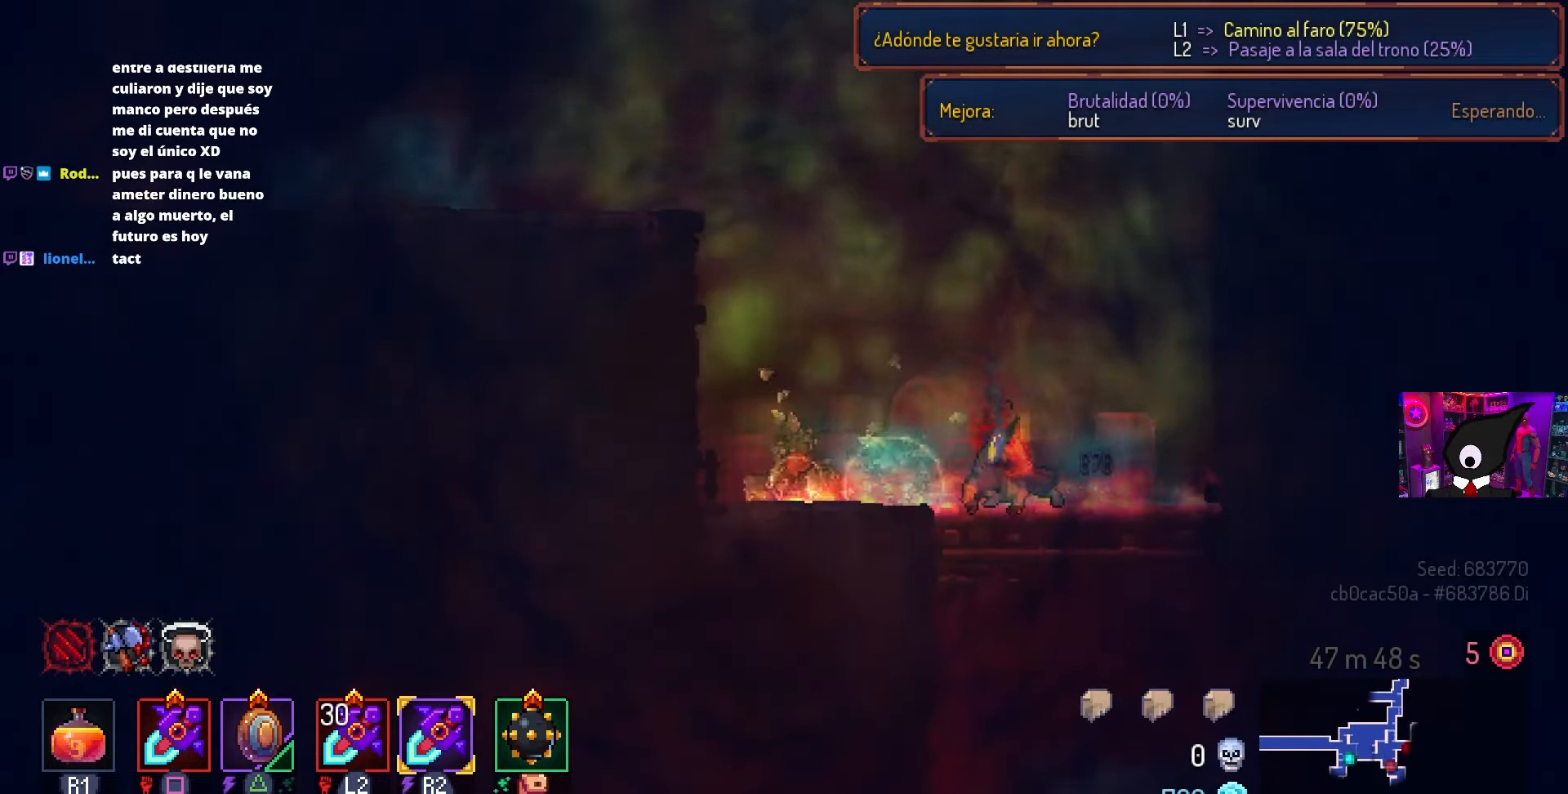
{"buttons": ["DPAD_LEFT"], "left_stick": "center", "right_stick": "center", "events": [[217, "CROSS", "down"], [283, "CROSS", "up"], [367, "CROSS", "down"], [467, "CROSS", "up"]]}
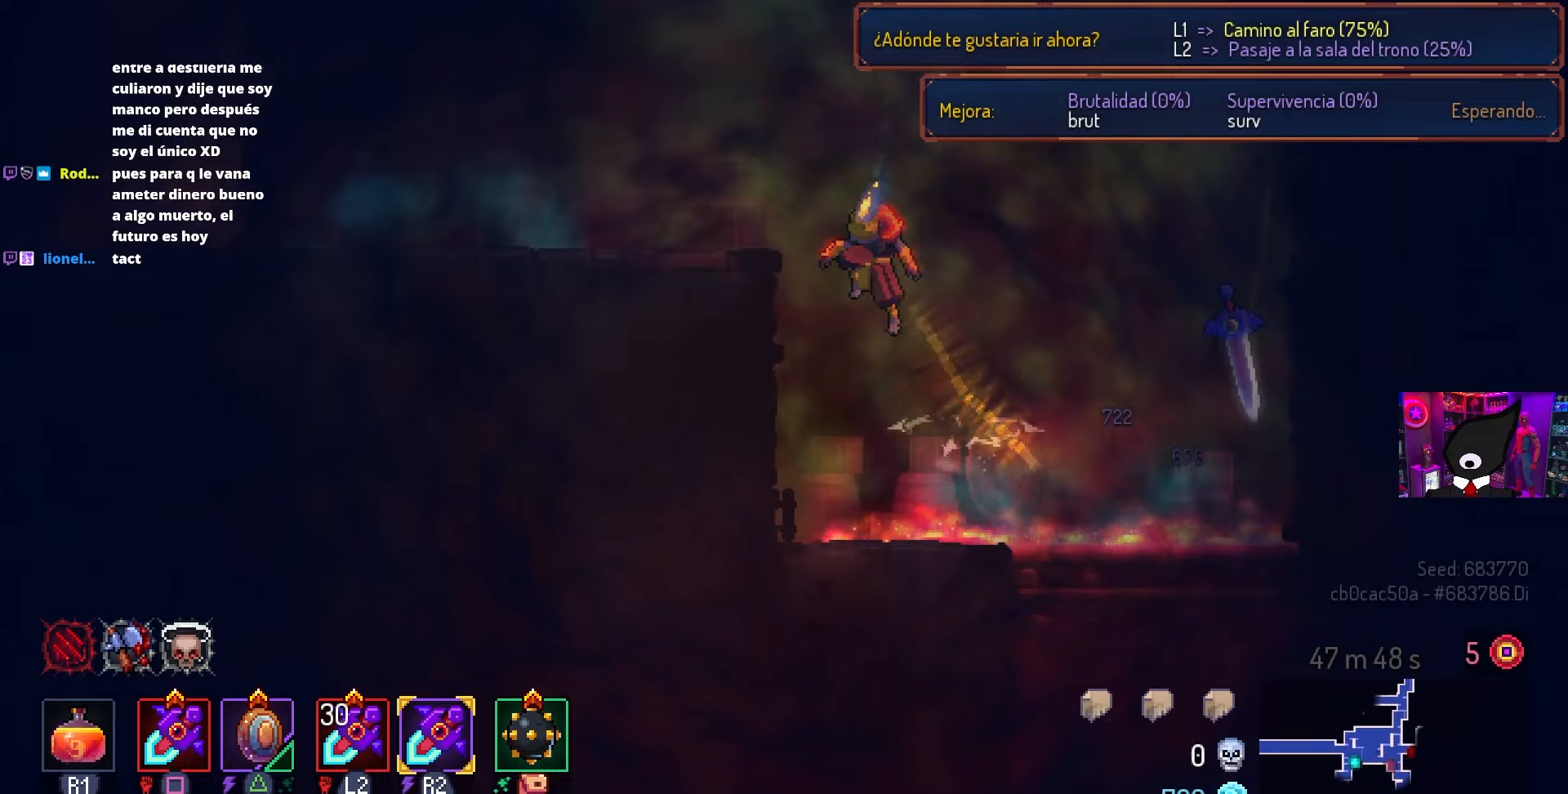
{"buttons": ["DPAD_LEFT"], "left_stick": "center", "right_stick": "center", "events": [[267, "CIRCLE", "down"], [417, "CIRCLE", "up"]]}
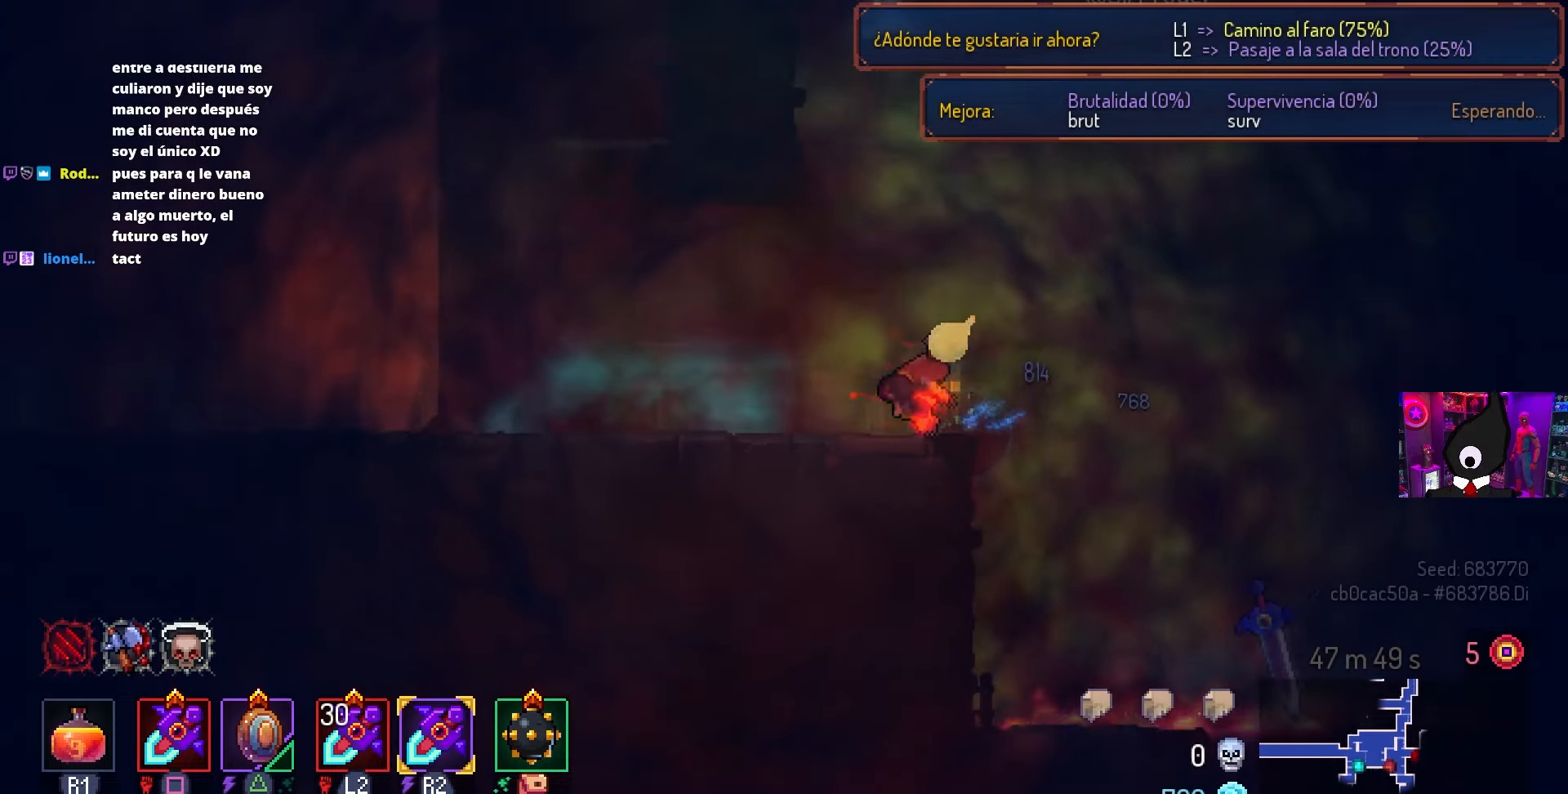
{"buttons": ["DPAD_LEFT"], "left_stick": "center", "right_stick": "center", "events": []}
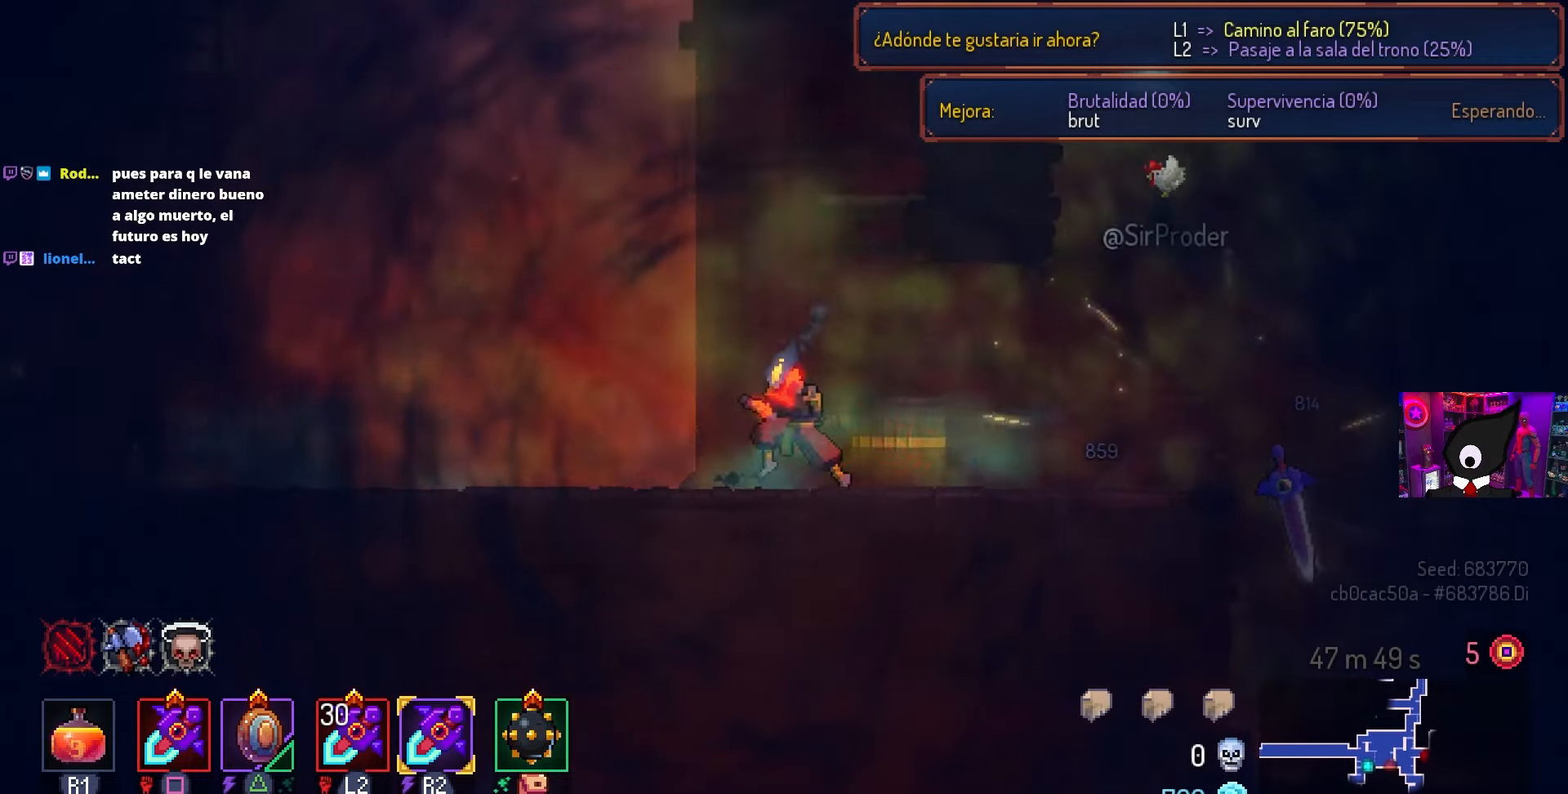
{"buttons": ["DPAD_LEFT"], "left_stick": "center", "right_stick": "center", "events": [[267, "CIRCLE", "down"], [400, "CIRCLE", "up"]]}
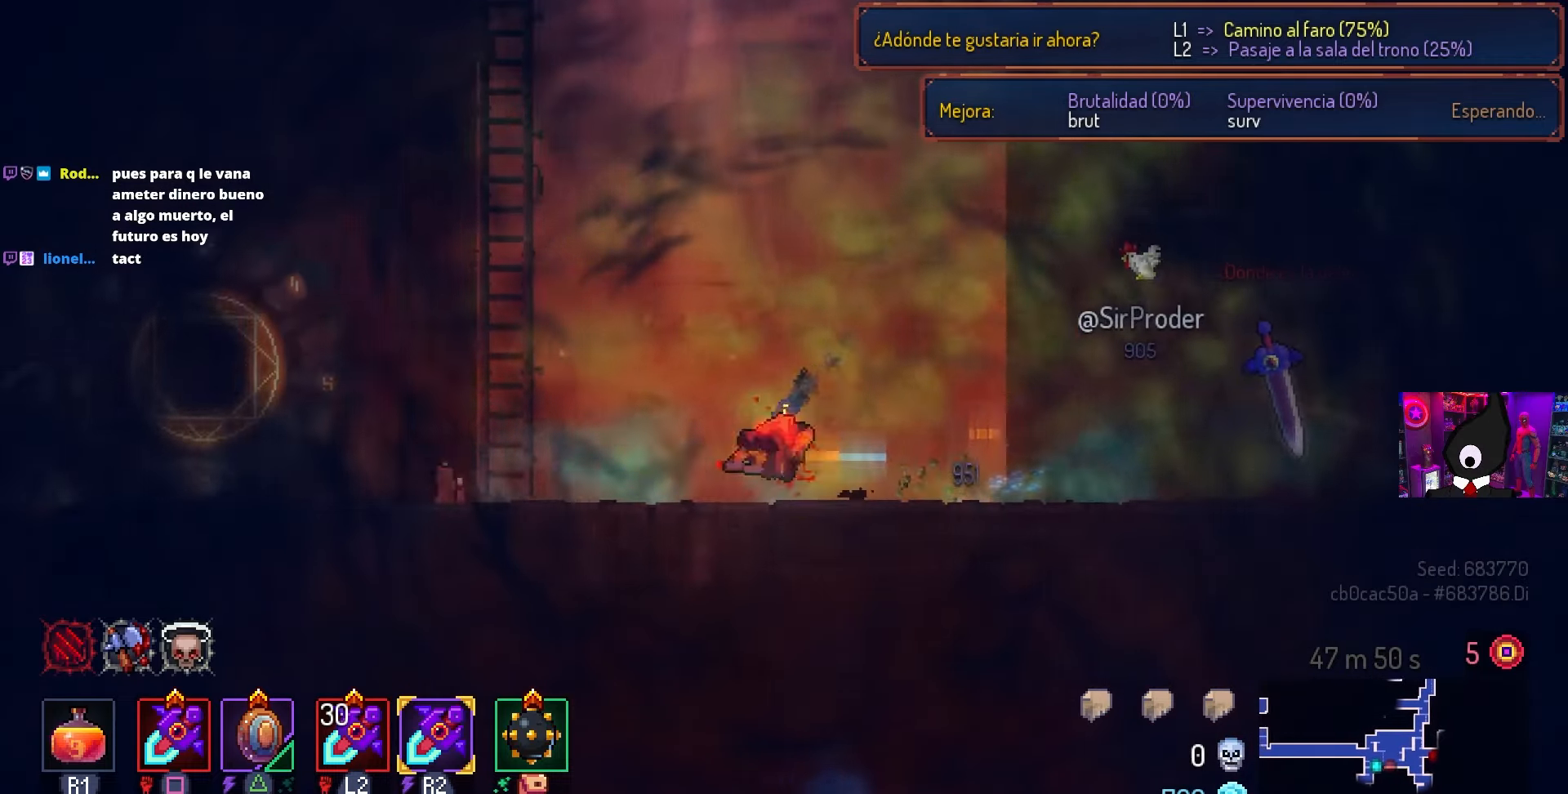
{"buttons": ["DPAD_LEFT"], "left_stick": "center", "right_stick": "center", "events": []}
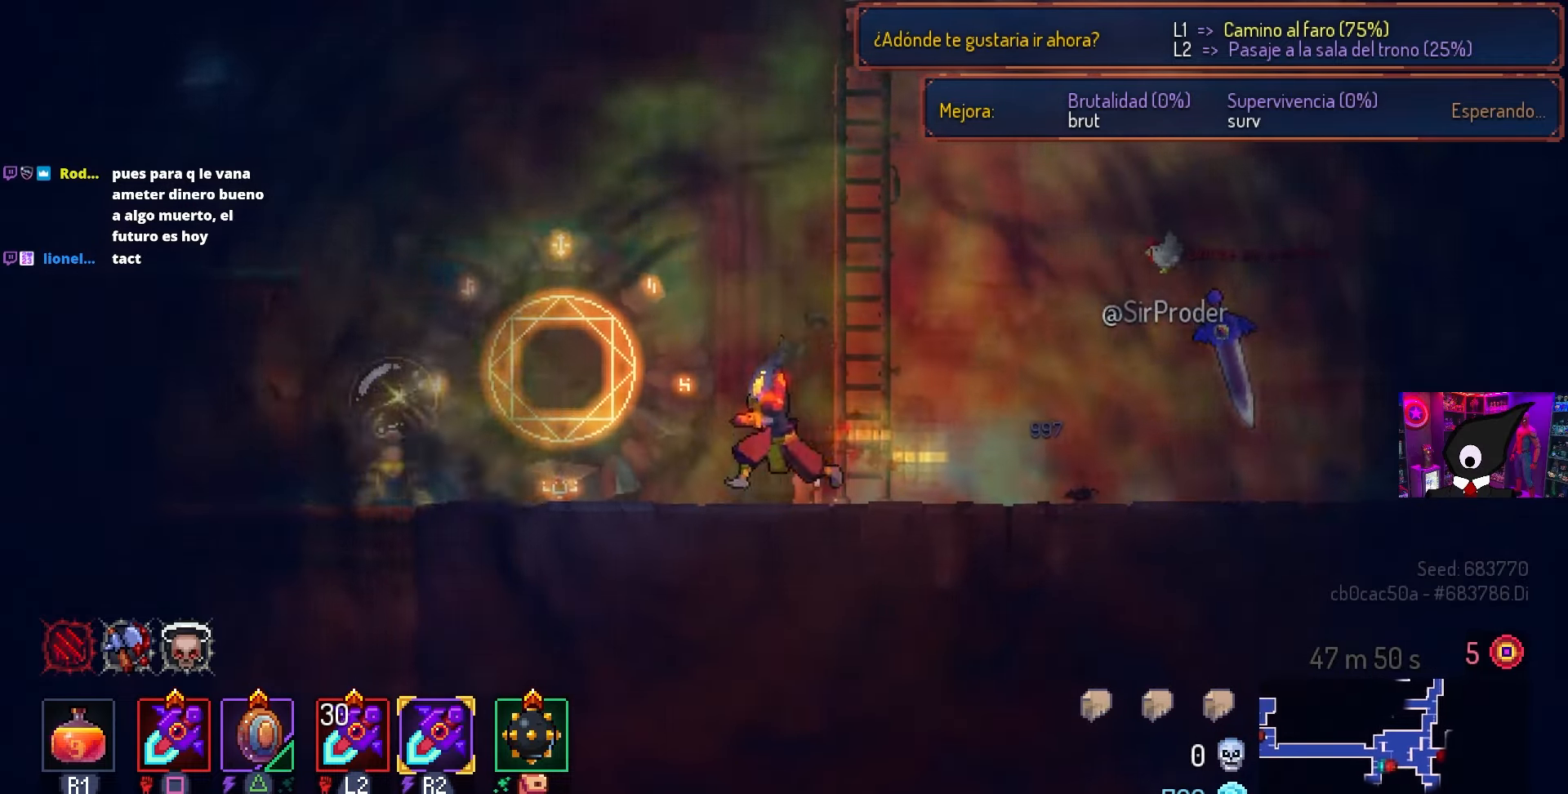
{"buttons": [], "left_stick": "center", "right_stick": "down-left", "events": [[367, "DPAD_LEFT", "up"], [500, "right_stick", "down-left"]]}